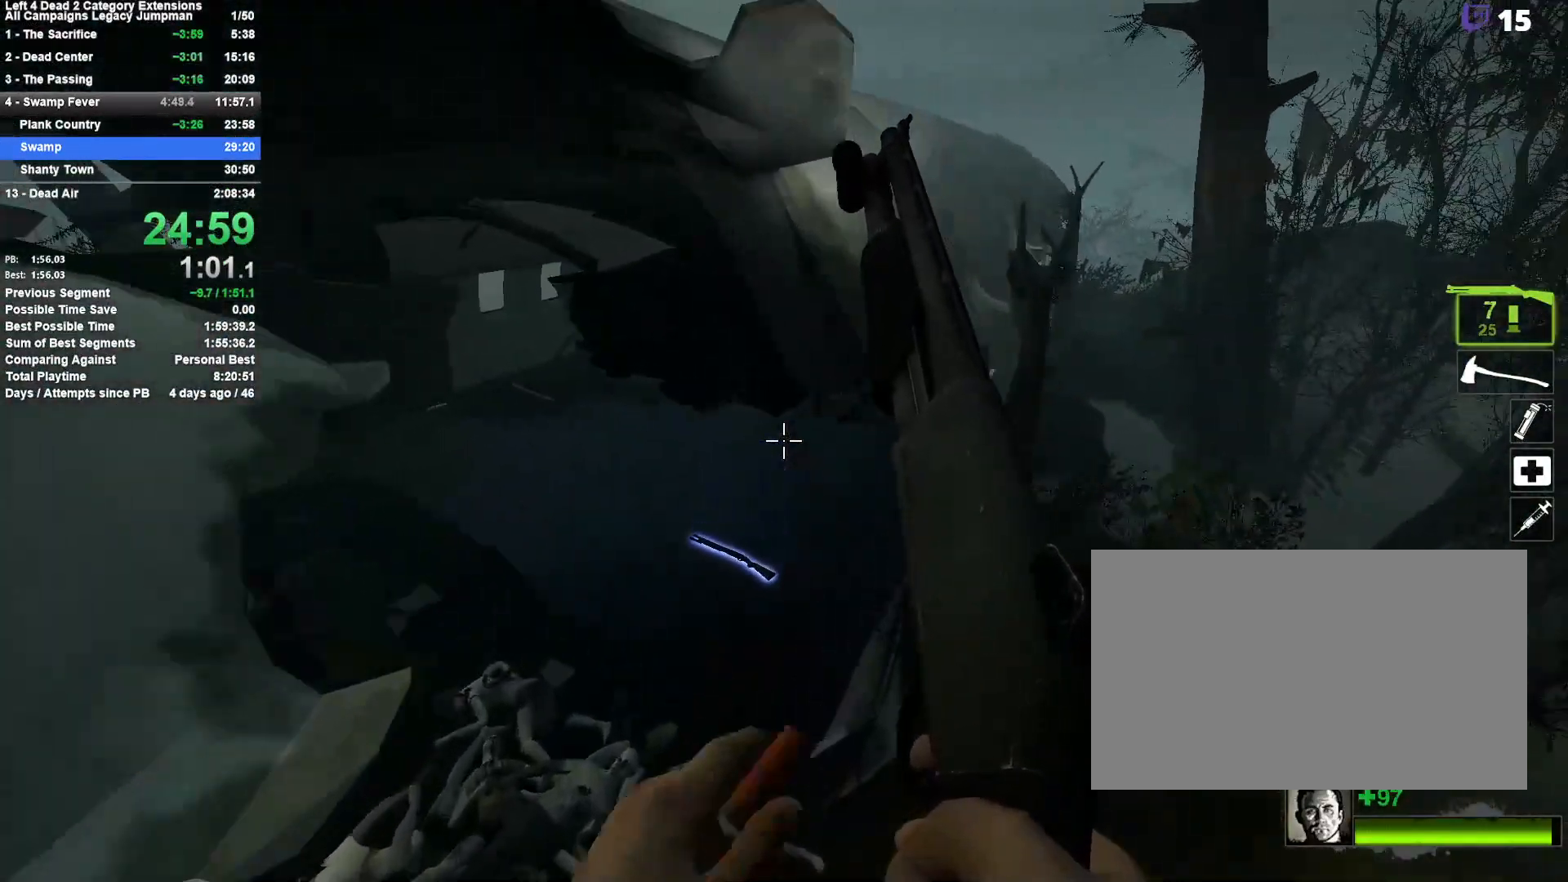
Gameplay with keyboard and mouse; each line is a JSON object with the keys and mouse buttons held at the frame after it. "events" lists presses ("down") and releases ("up") of "1", "2", "3", "4", "5", "a", "alt", "c", "ctrl", "d", "e", "f", "q", "r", "s", "shift", "space", "tab", "v", "w", "x", "z", "mouse_left", "mouse_middle", "mouse_right", "mouse_mb4", "mouse_mb5", "mouse_wheel_up" and "mouse_wheel_down" between this image and that frame as [ms after this image, input, new state], when the widget could be followed in between. "mouse_left", "mouse_middle", "mouse_right", "mouse_mb4", "mouse_mb5", "mouse_wheel_up", "mouse_wheel_down" = the "left", "middle", "right", "mb4", "mb5", "wheel_up", "wheel_down" buttons of the "mouse" list. No other keys are recorded. Mouse movement is not recorded.
{"keys": ["a", "shift", "space"], "mouse": [], "events": [[17, "space", "down"], [67, "a", "down"], [67, "shift", "down"], [500, "w", "up"]]}
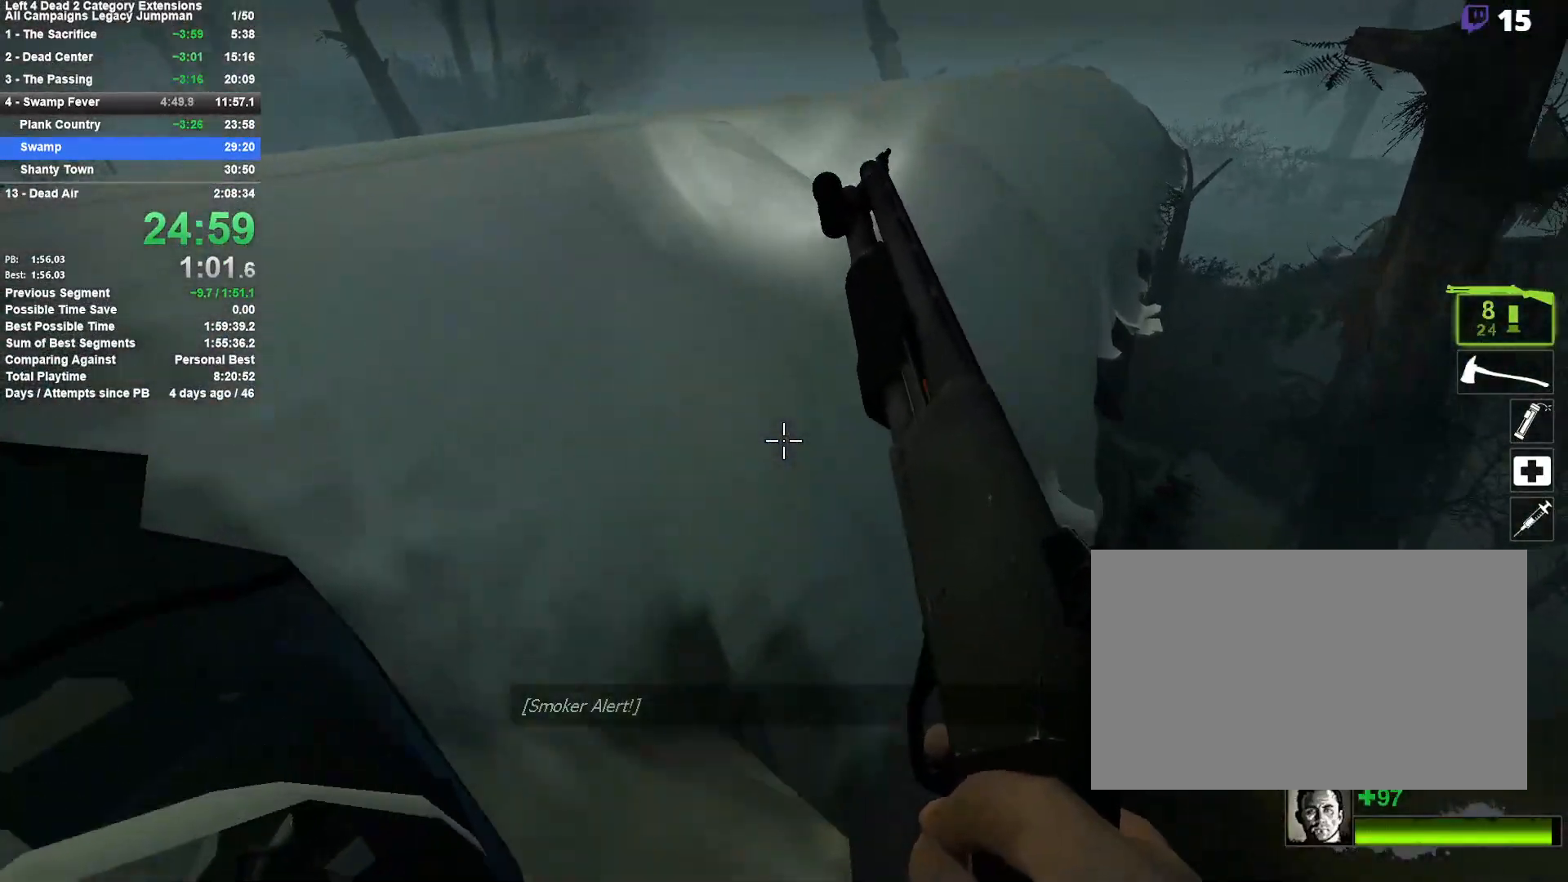
{"keys": ["a", "space", "w"], "mouse": [], "events": [[50, "space", "up"], [83, "shift", "up"], [183, "w", "down"], [317, "space", "down"]]}
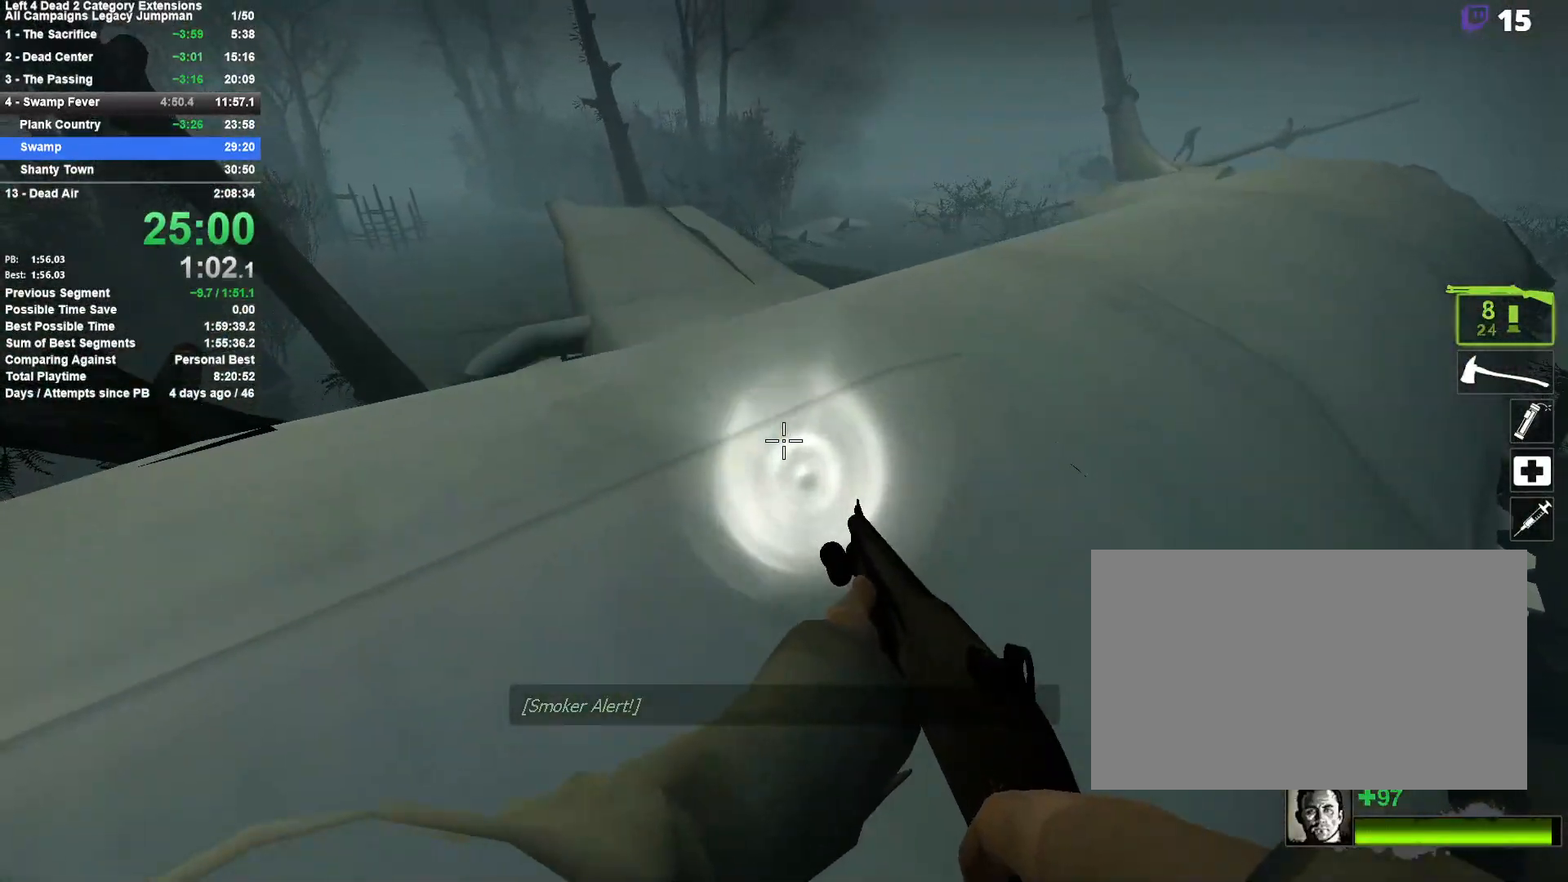
{"keys": ["w"], "mouse": [], "events": [[17, "space", "up"], [50, "w", "up"], [150, "w", "down"], [200, "a", "up"], [333, "d", "down"], [433, "d", "up"]]}
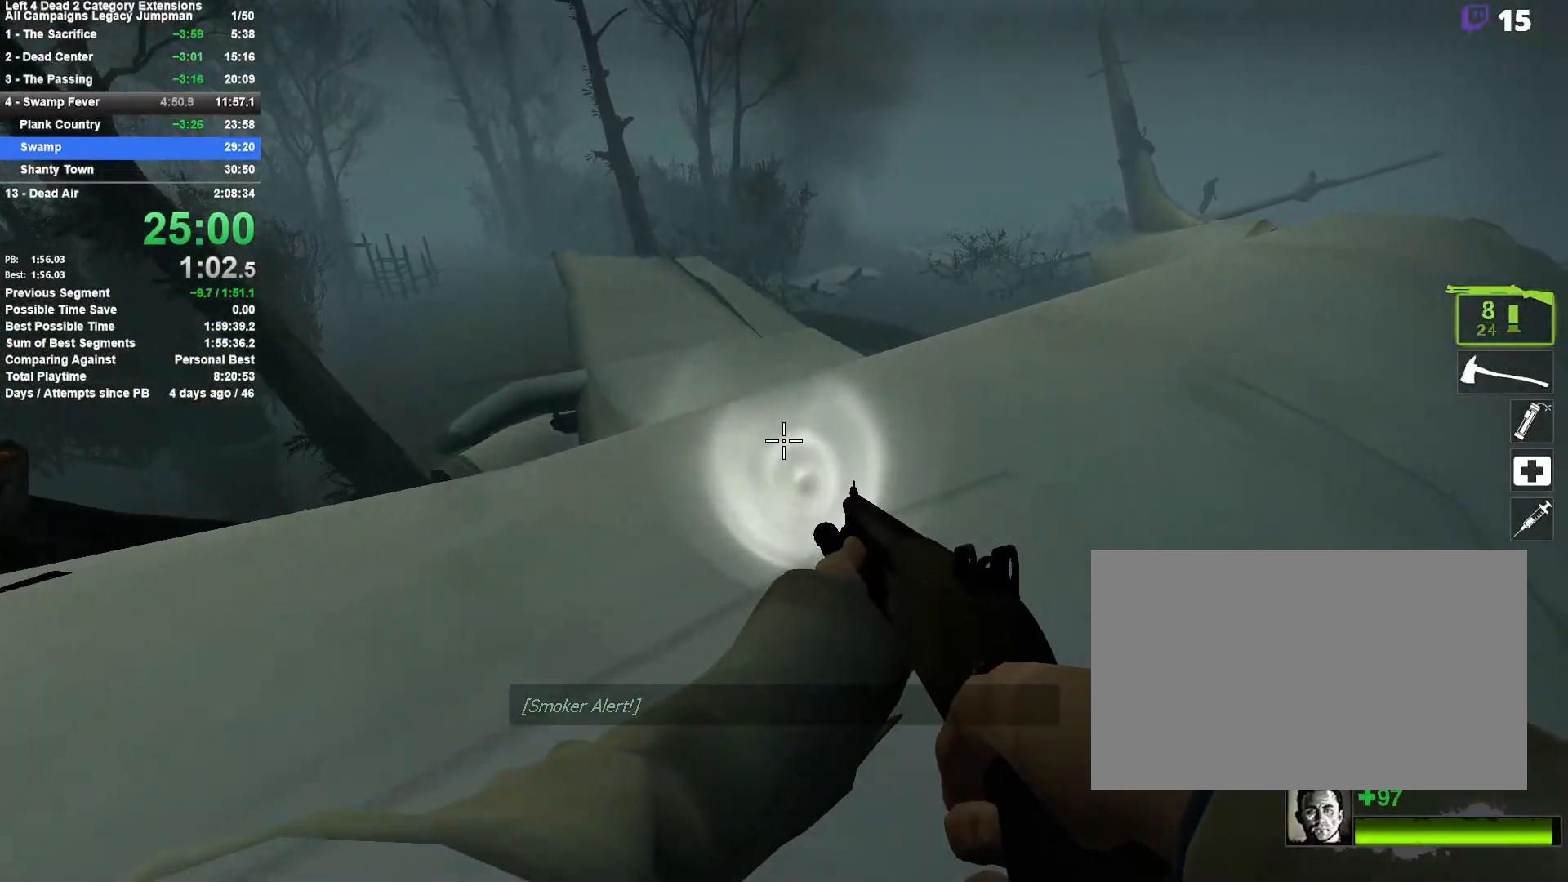
{"keys": ["w"], "mouse": [], "events": [[83, "r", "down"], [167, "r", "up"]]}
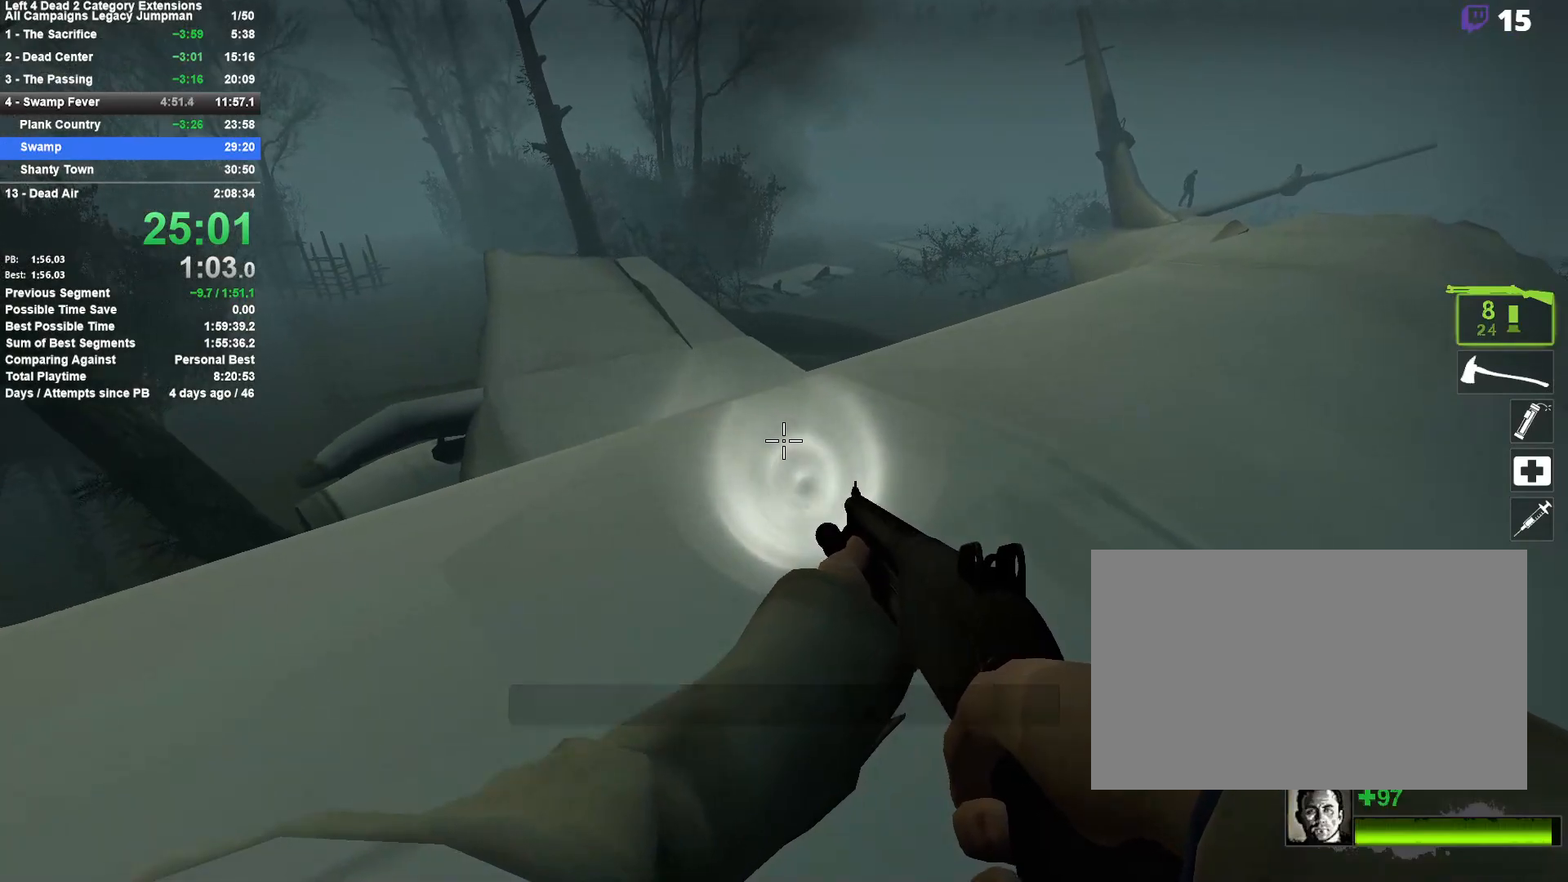
{"keys": ["a", "w"], "mouse": [], "events": [[133, "d", "down"], [233, "d", "up"], [367, "a", "down"]]}
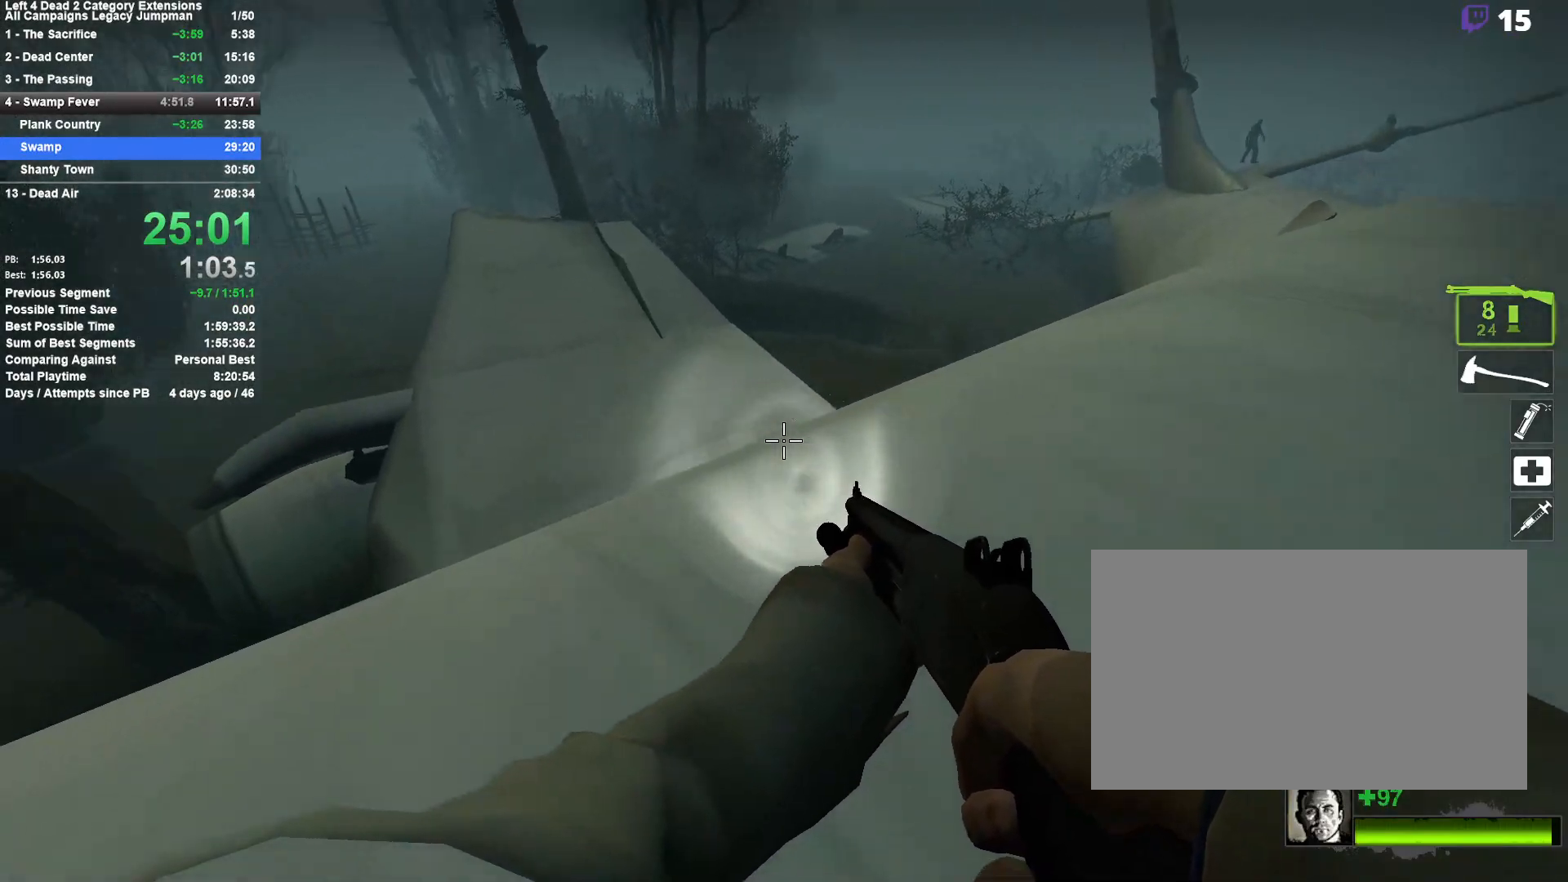
{"keys": ["d"], "mouse": [], "events": [[17, "a", "up"], [150, "space", "down"], [200, "d", "down"], [250, "w", "up"], [333, "space", "up"]]}
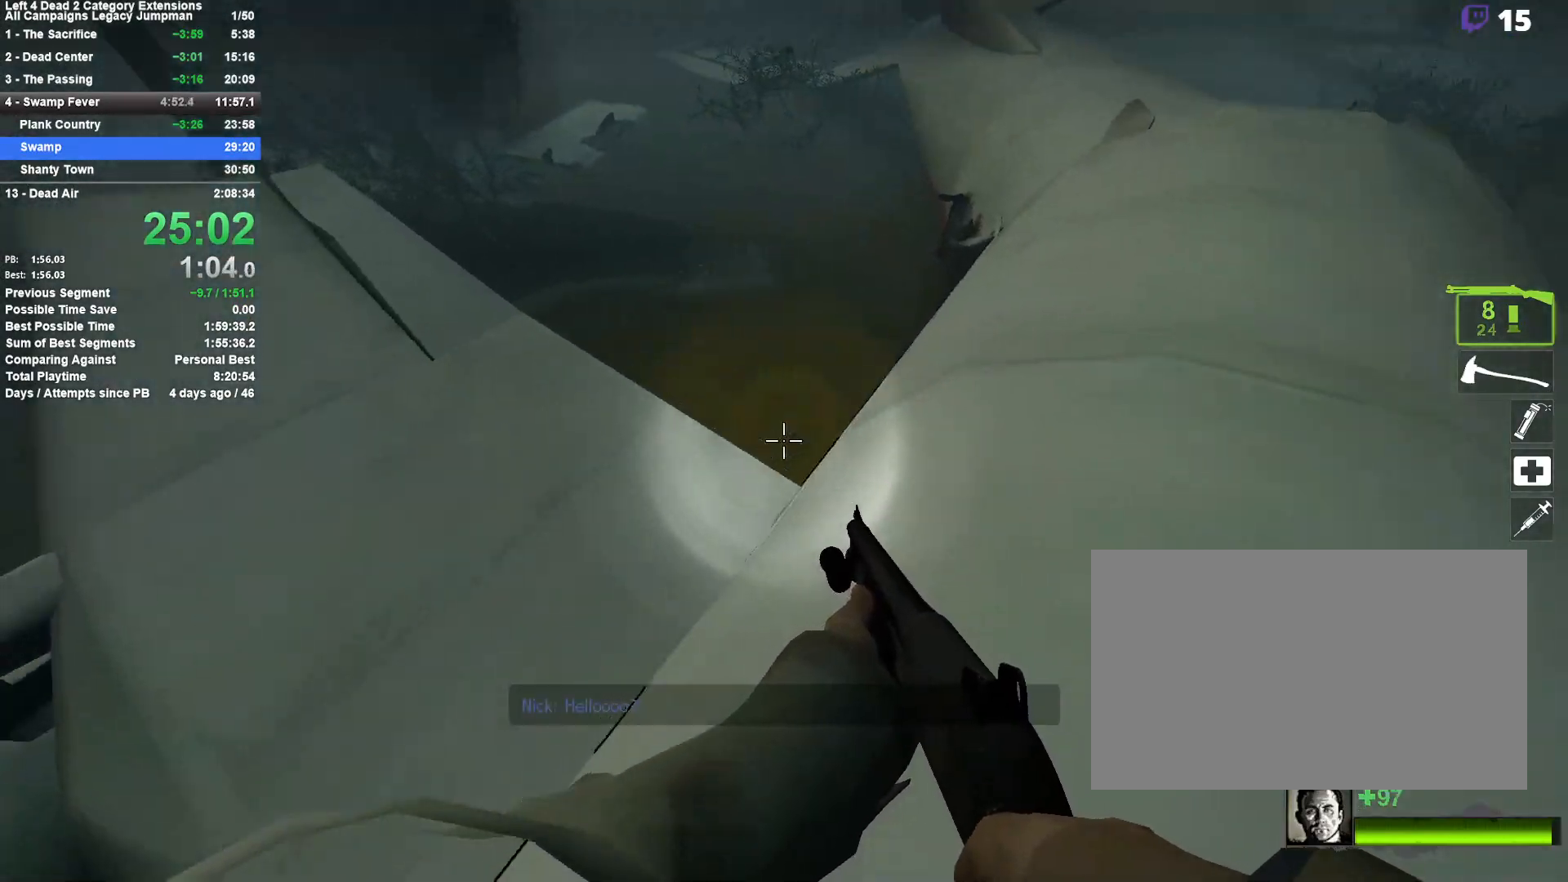
{"keys": ["a", "space"], "mouse": [], "events": [[33, "a", "down"], [33, "d", "up"], [450, "space", "down"]]}
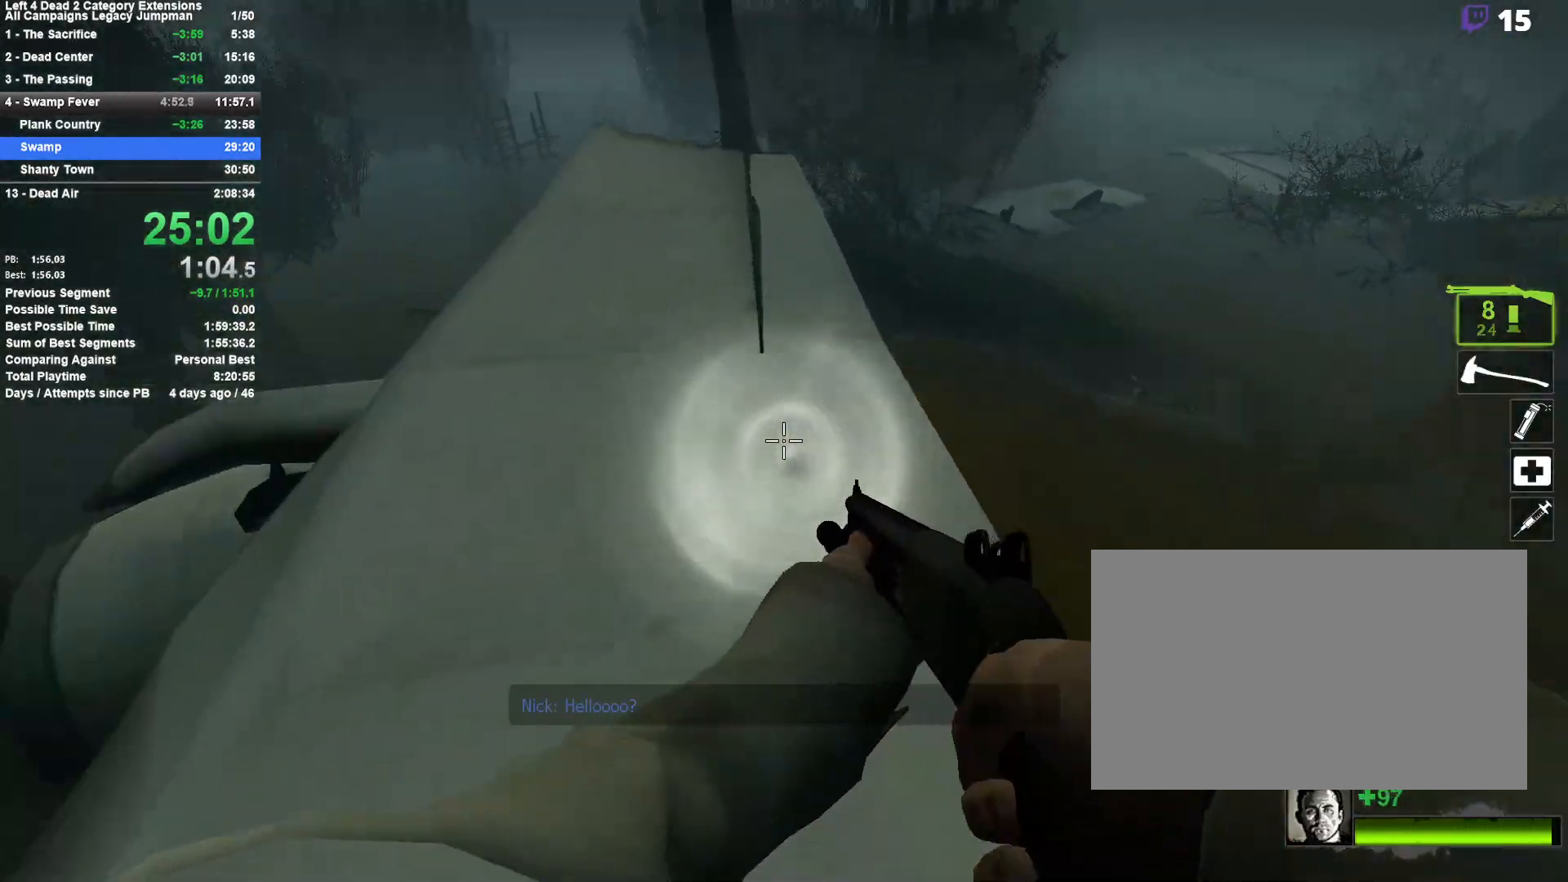
{"keys": ["a"], "mouse": [], "events": [[183, "space", "up"]]}
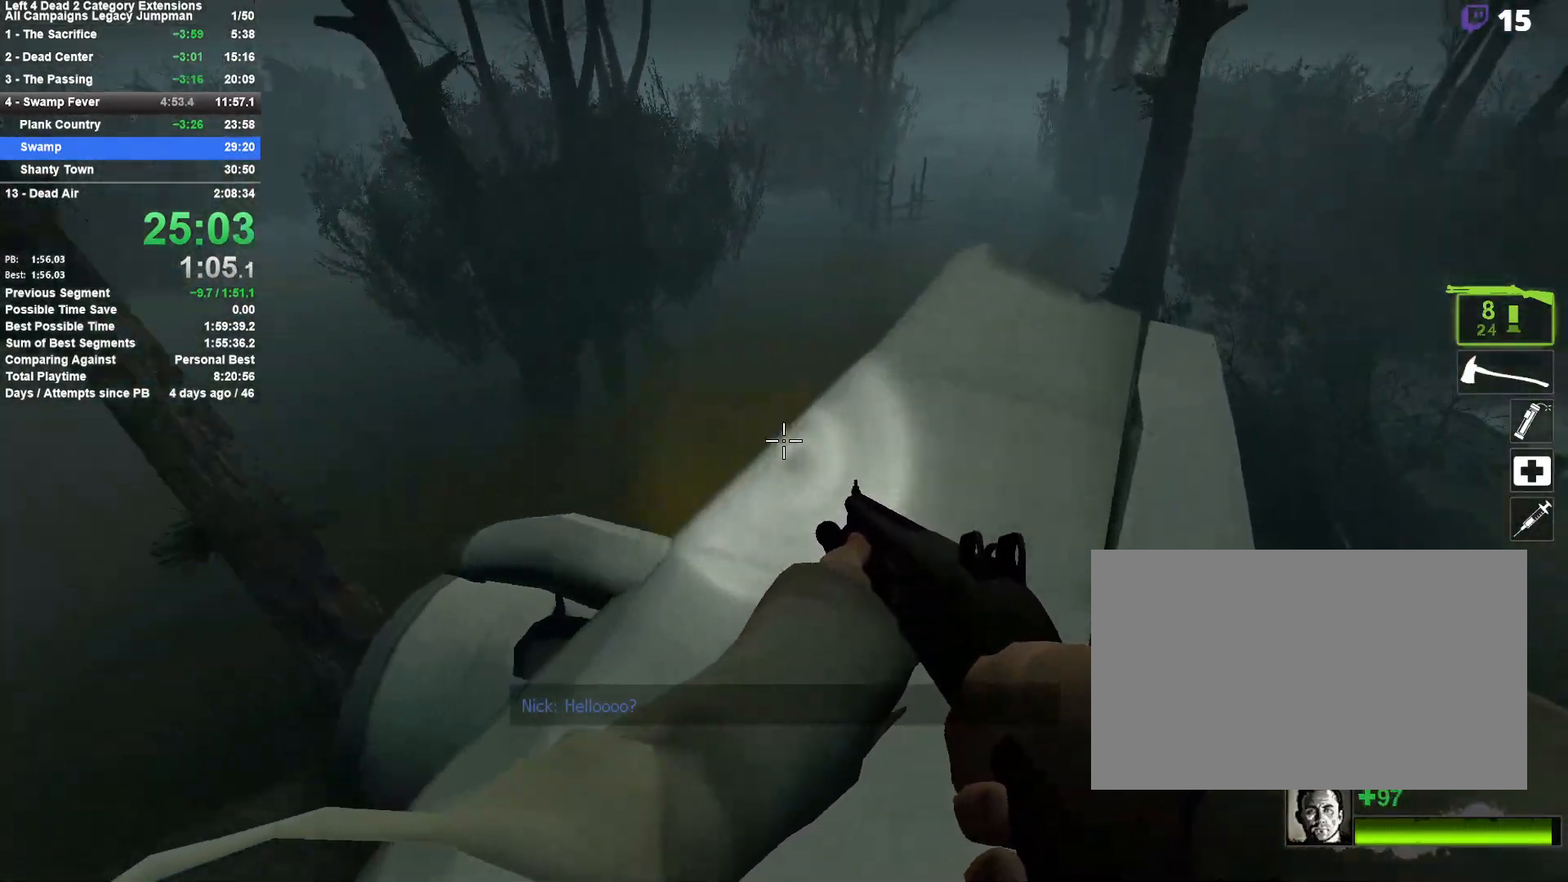
{"keys": ["w"], "mouse": [], "events": [[50, "a", "up"], [50, "d", "down"], [283, "d", "up"], [333, "w", "down"]]}
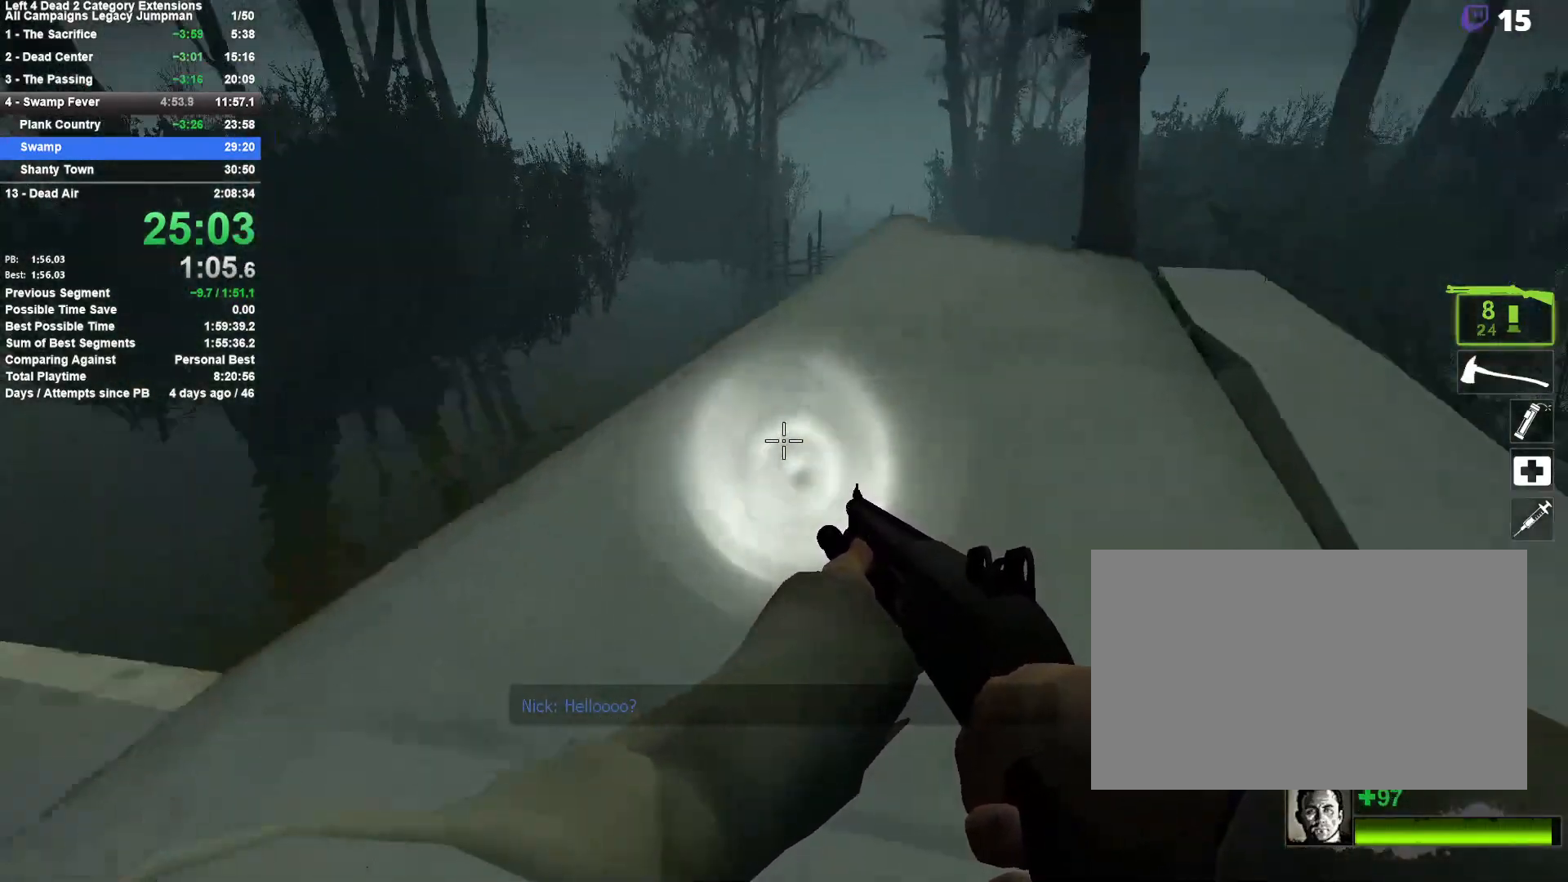
{"keys": ["w"], "mouse": [], "events": []}
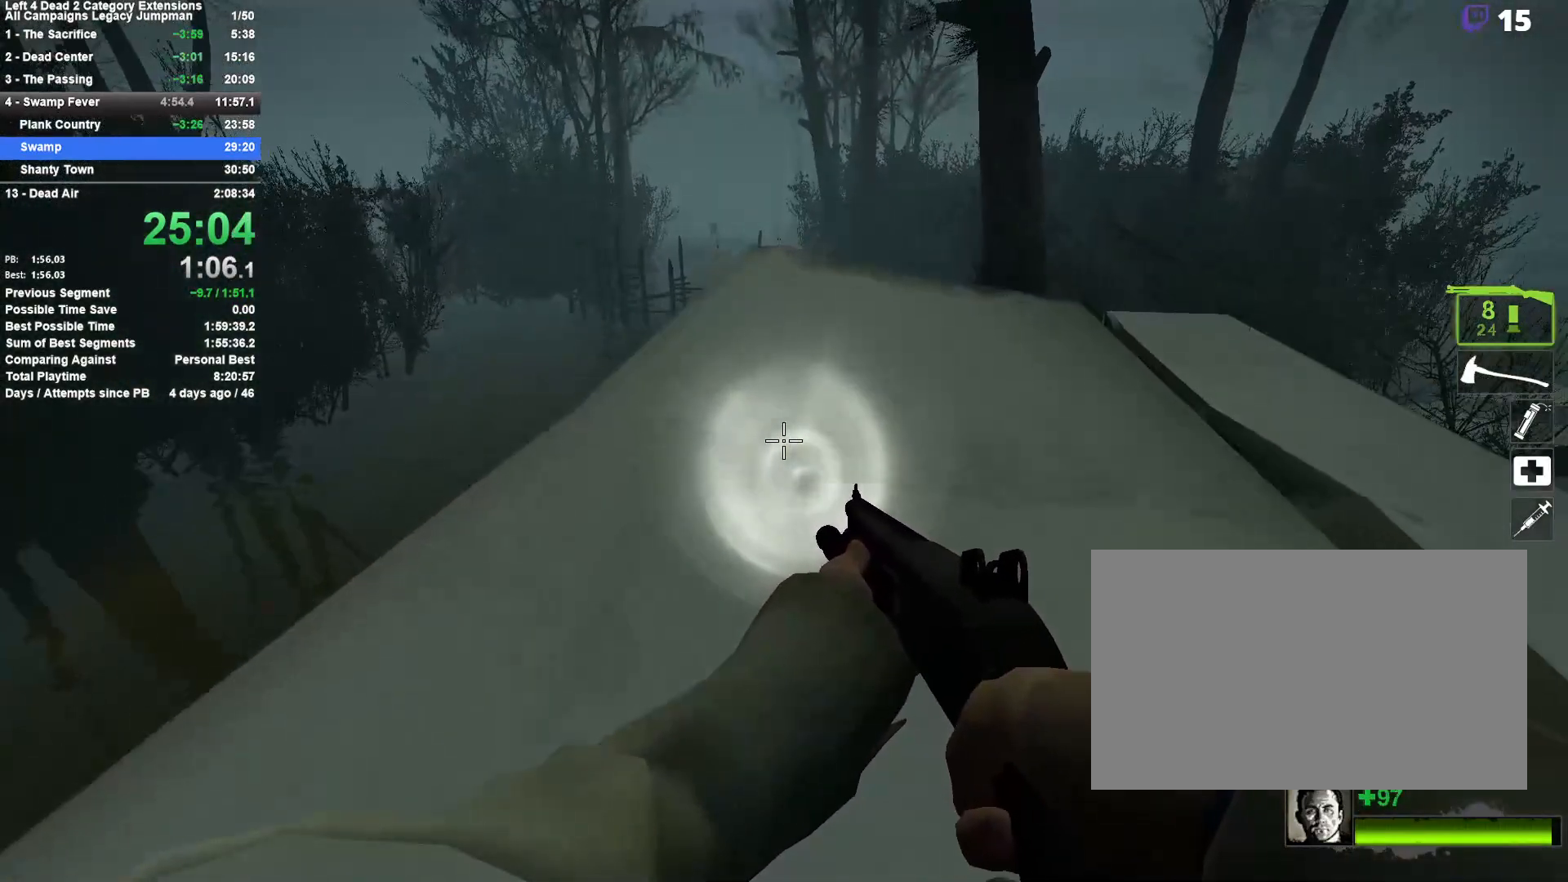
{"keys": ["w"], "mouse": [], "events": []}
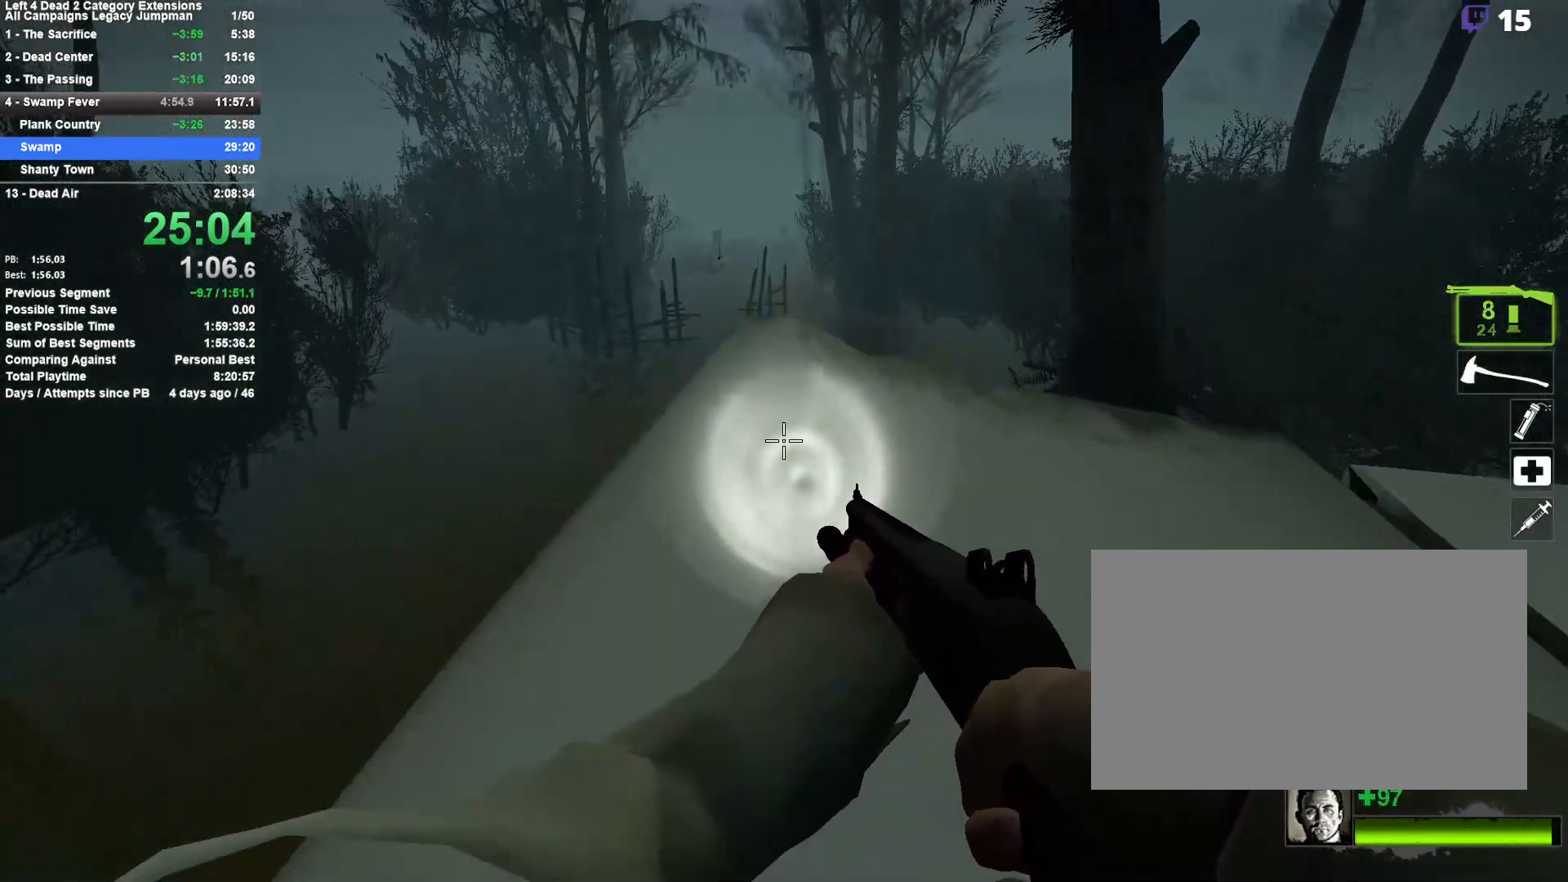
{"keys": ["w"], "mouse": [], "events": []}
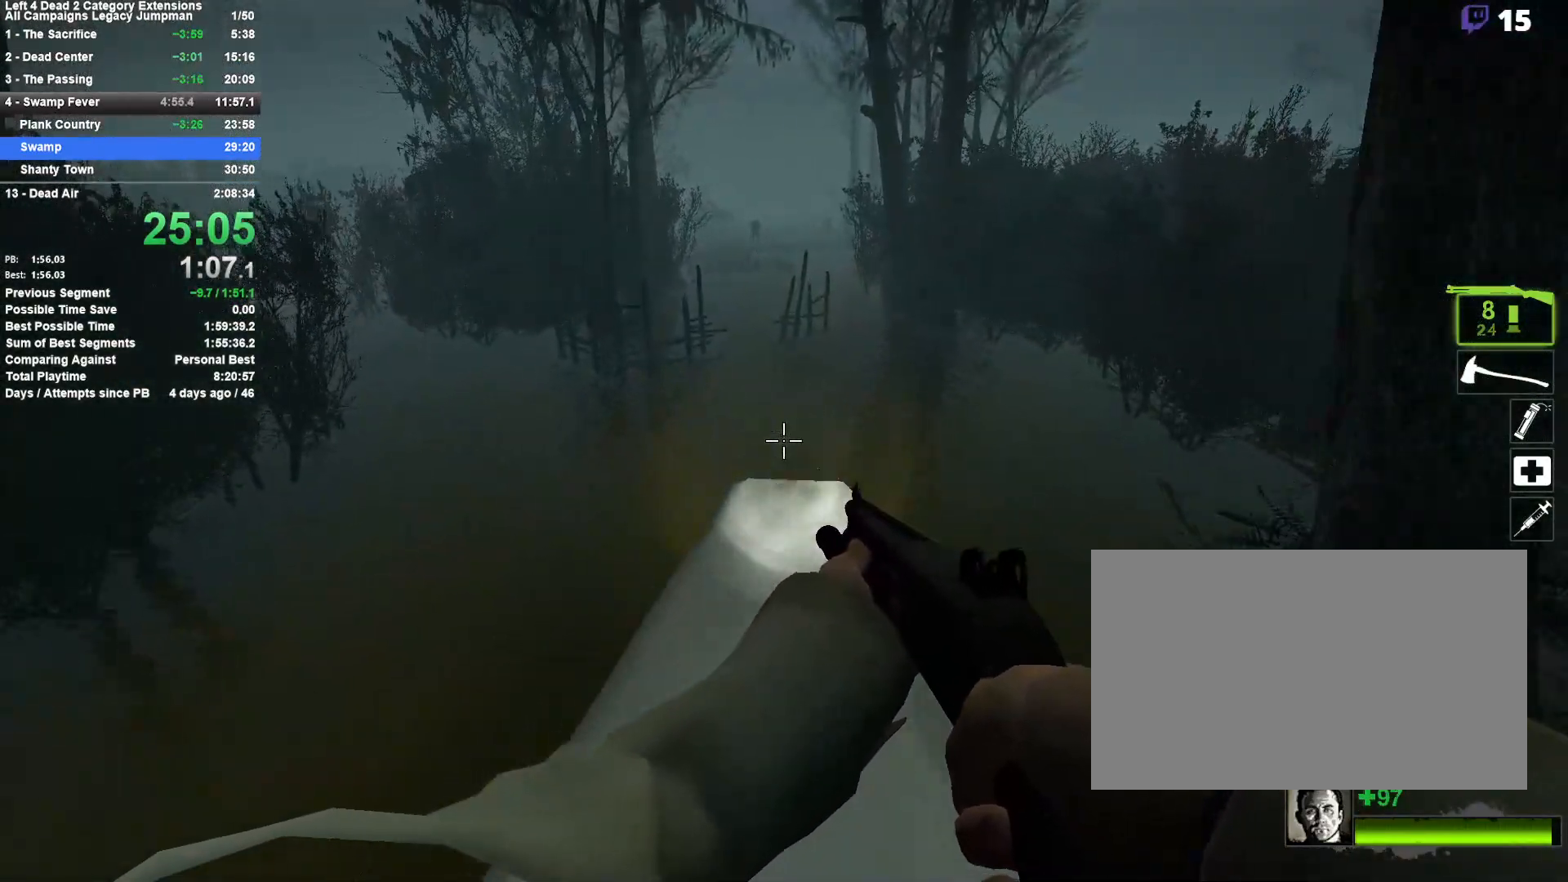
{"keys": ["d", "space"], "mouse": [], "events": [[450, "d", "down"], [450, "space", "down"], [500, "w", "up"]]}
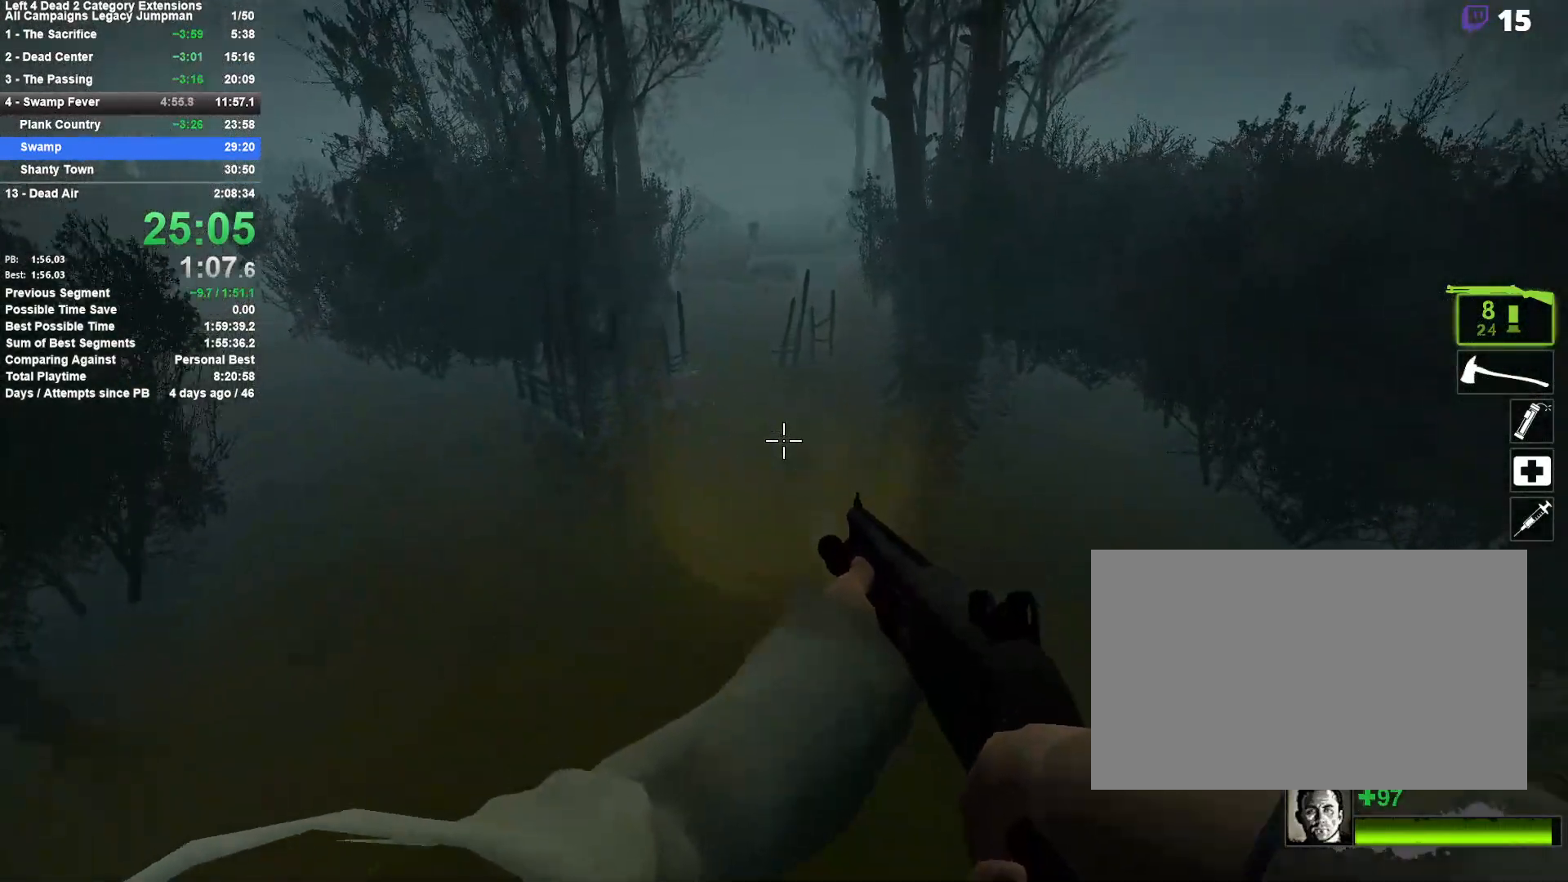
{"keys": ["a"], "mouse": [], "events": [[133, "space", "up"], [183, "d", "up"], [233, "a", "down"]]}
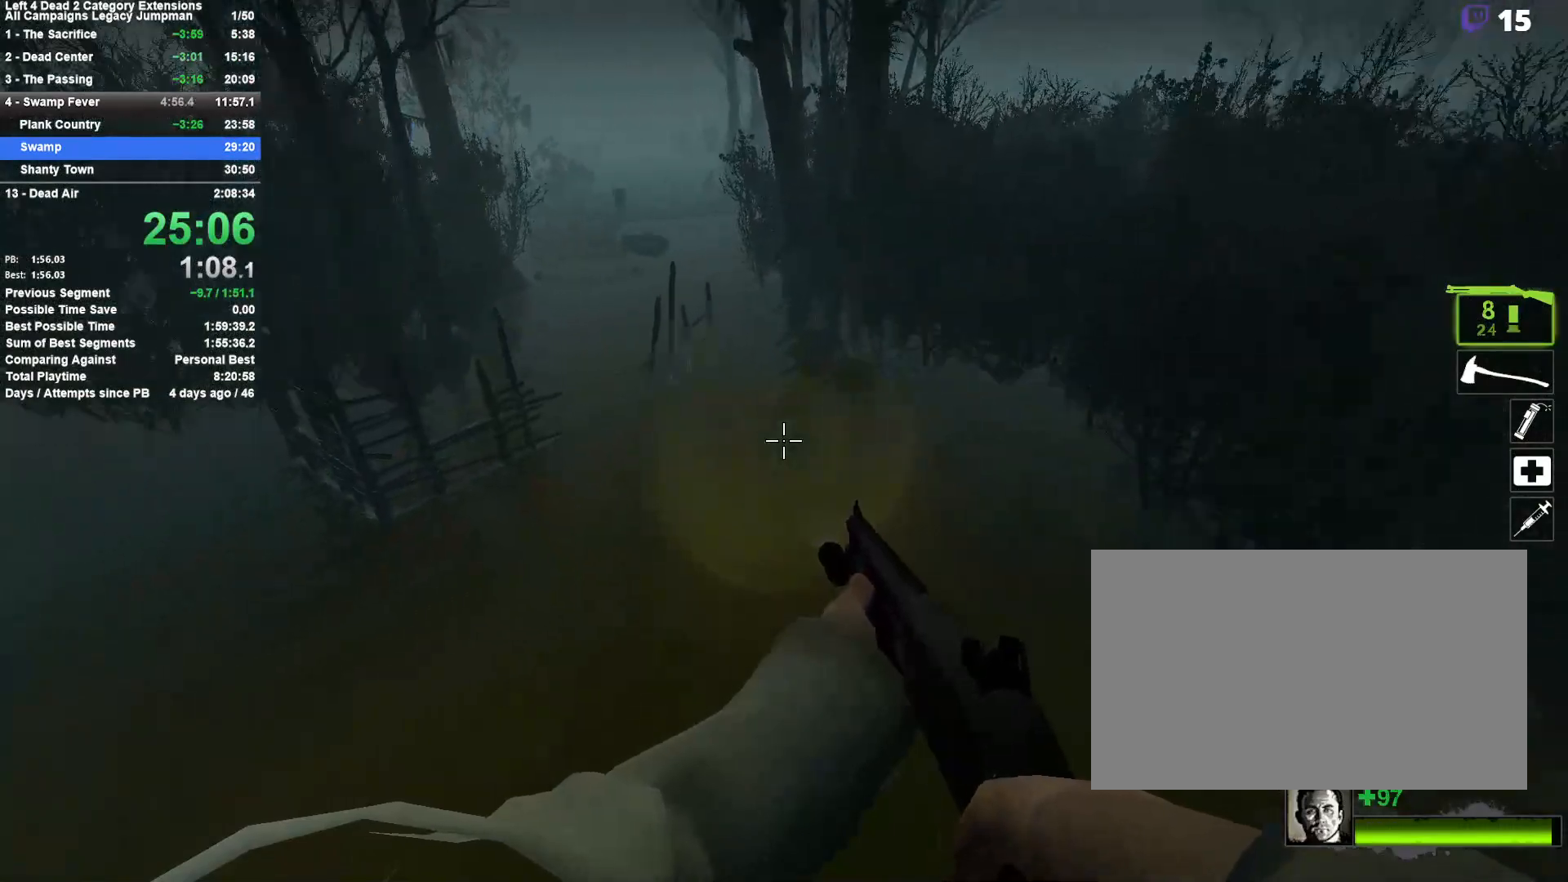
{"keys": ["d", "space"], "mouse": [], "events": [[250, "a", "up"], [300, "d", "down"], [333, "space", "down"]]}
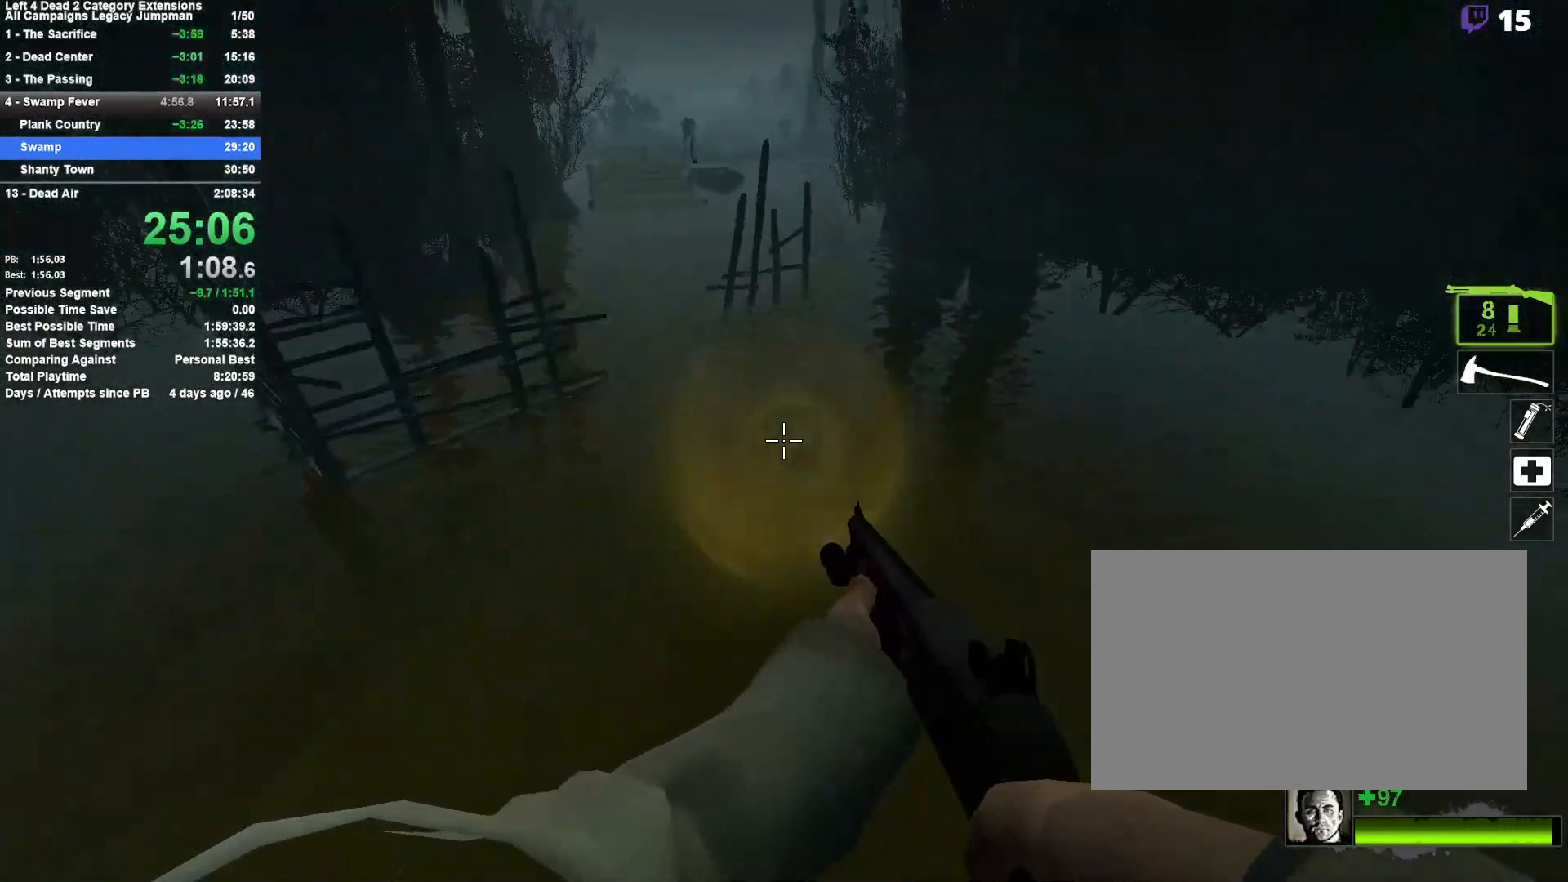
{"keys": ["a"], "mouse": [], "events": [[67, "space", "up"], [117, "a", "down"], [117, "d", "up"]]}
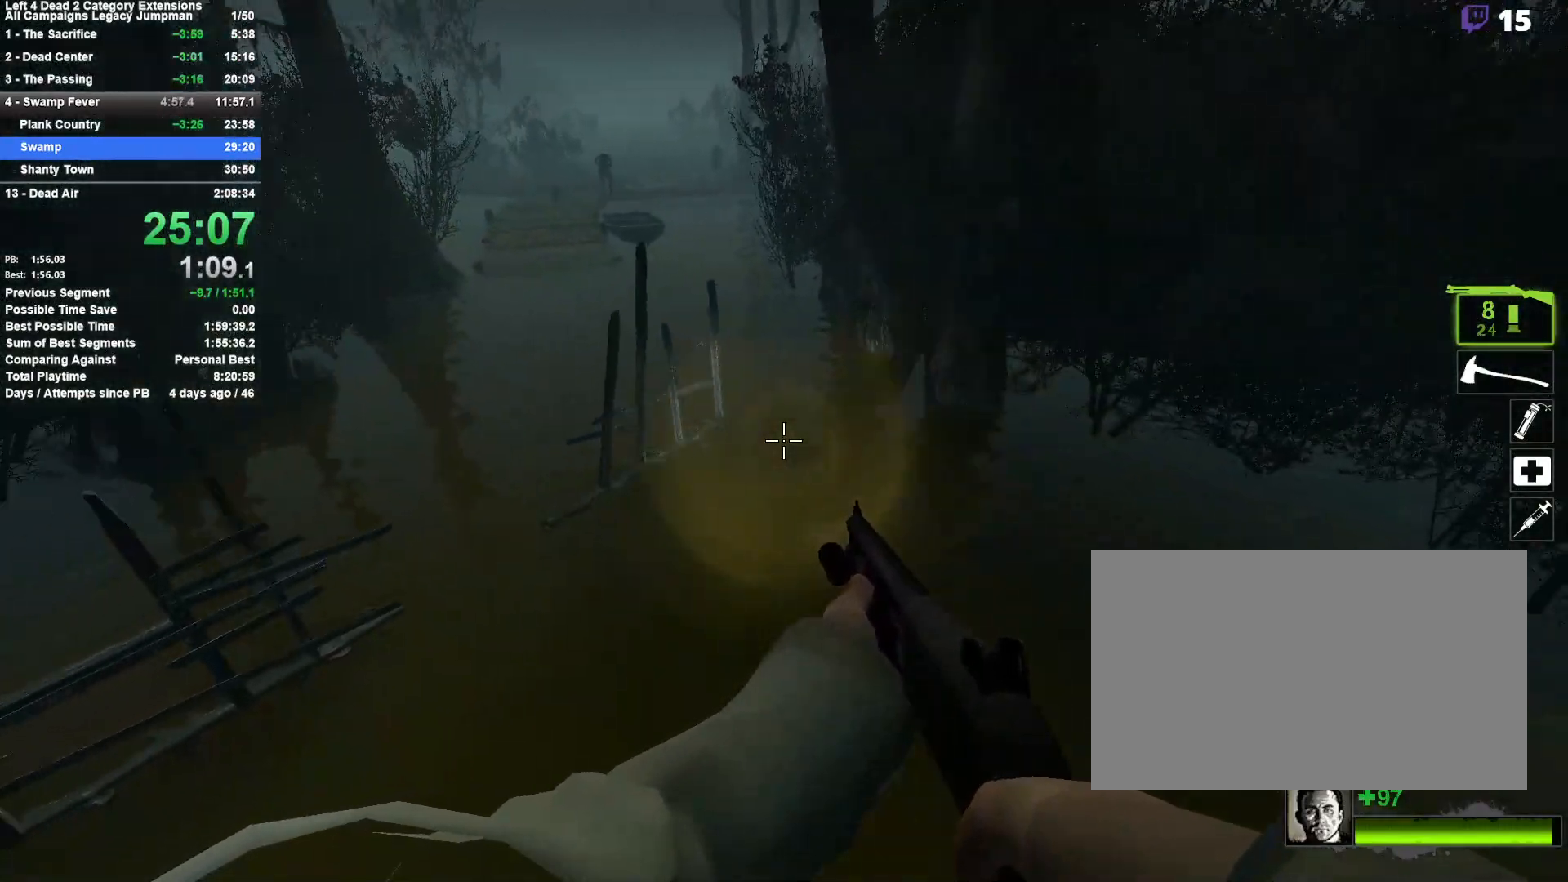
{"keys": ["d", "space"], "mouse": [], "events": [[367, "space", "down"], [417, "d", "down"], [467, "a", "up"]]}
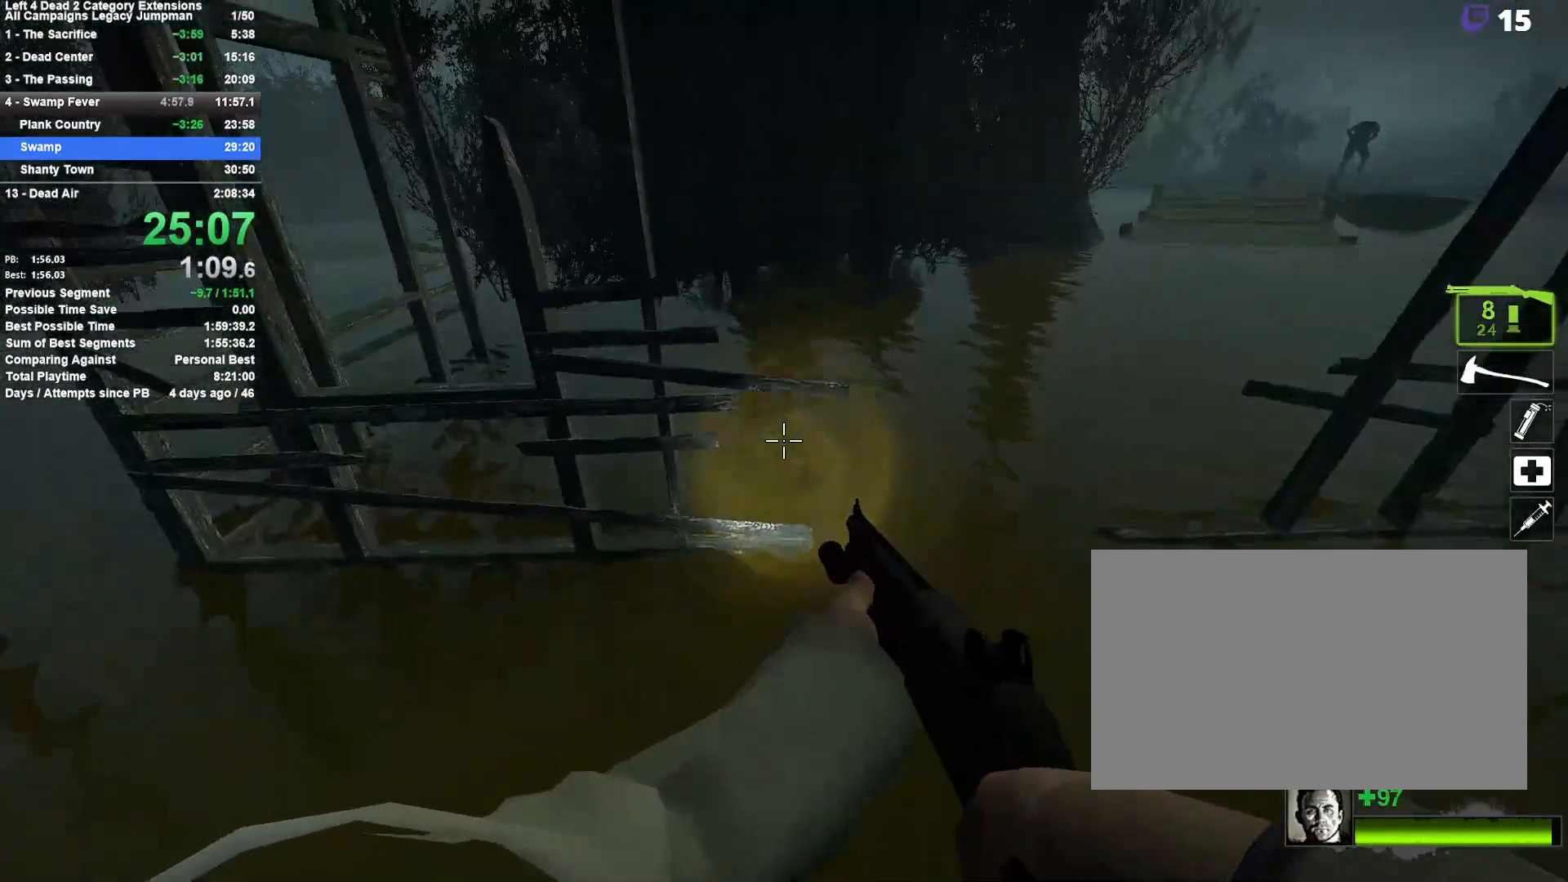
{"keys": ["d", "space"], "mouse": [], "events": [[100, "space", "up"], [383, "space", "down"]]}
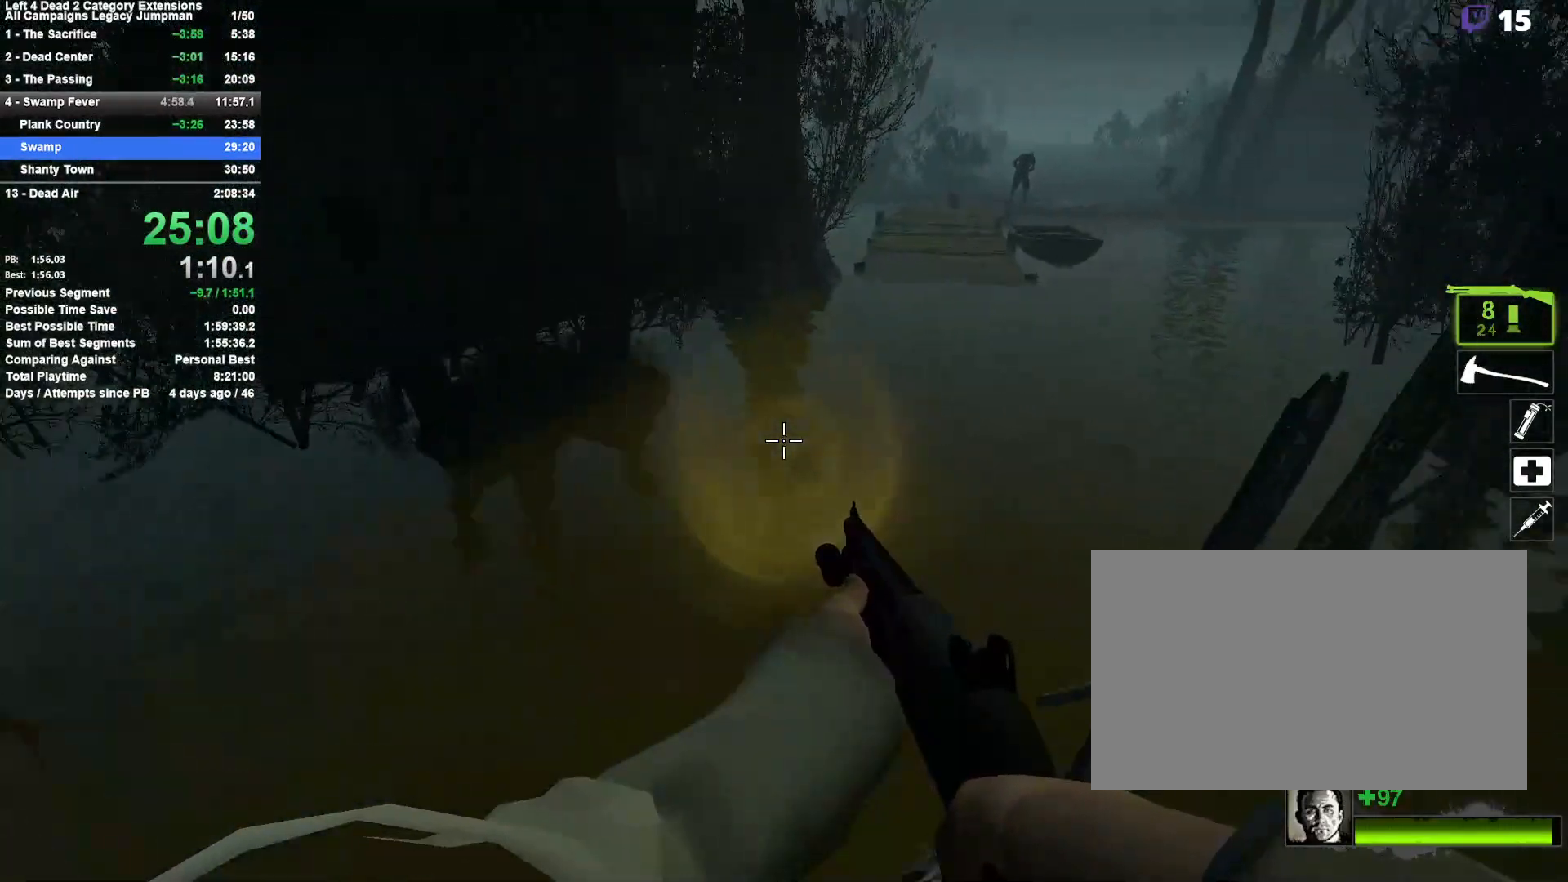
{"keys": ["w"], "mouse": [], "events": [[167, "space", "up"], [450, "w", "down"], [500, "d", "up"]]}
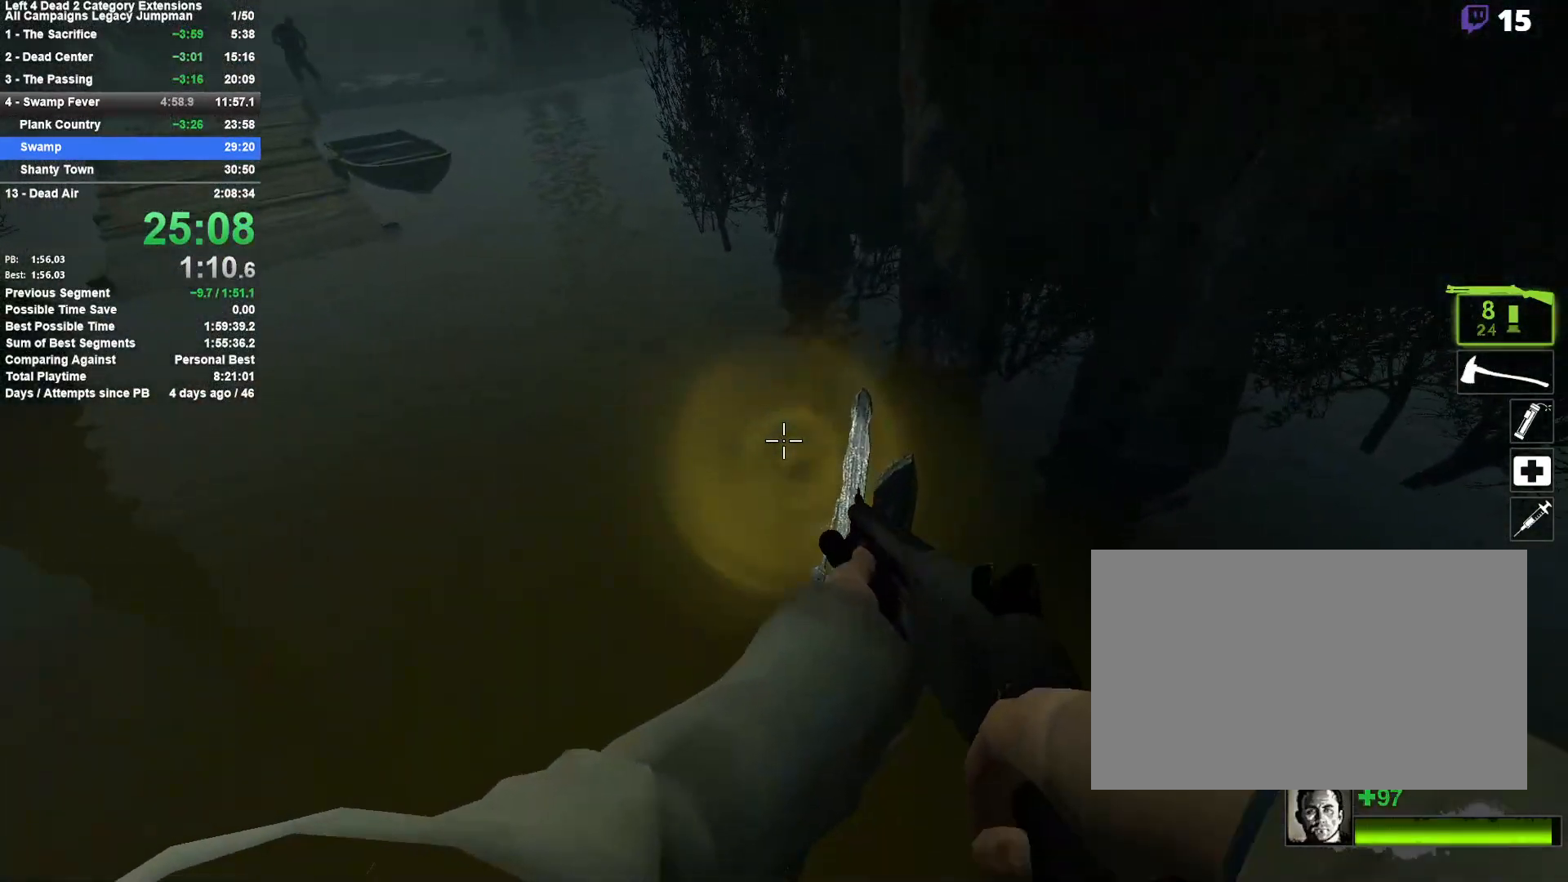
{"keys": ["a"], "mouse": [], "events": [[133, "d", "down"], [183, "d", "up"], [317, "a", "down"], [467, "w", "up"]]}
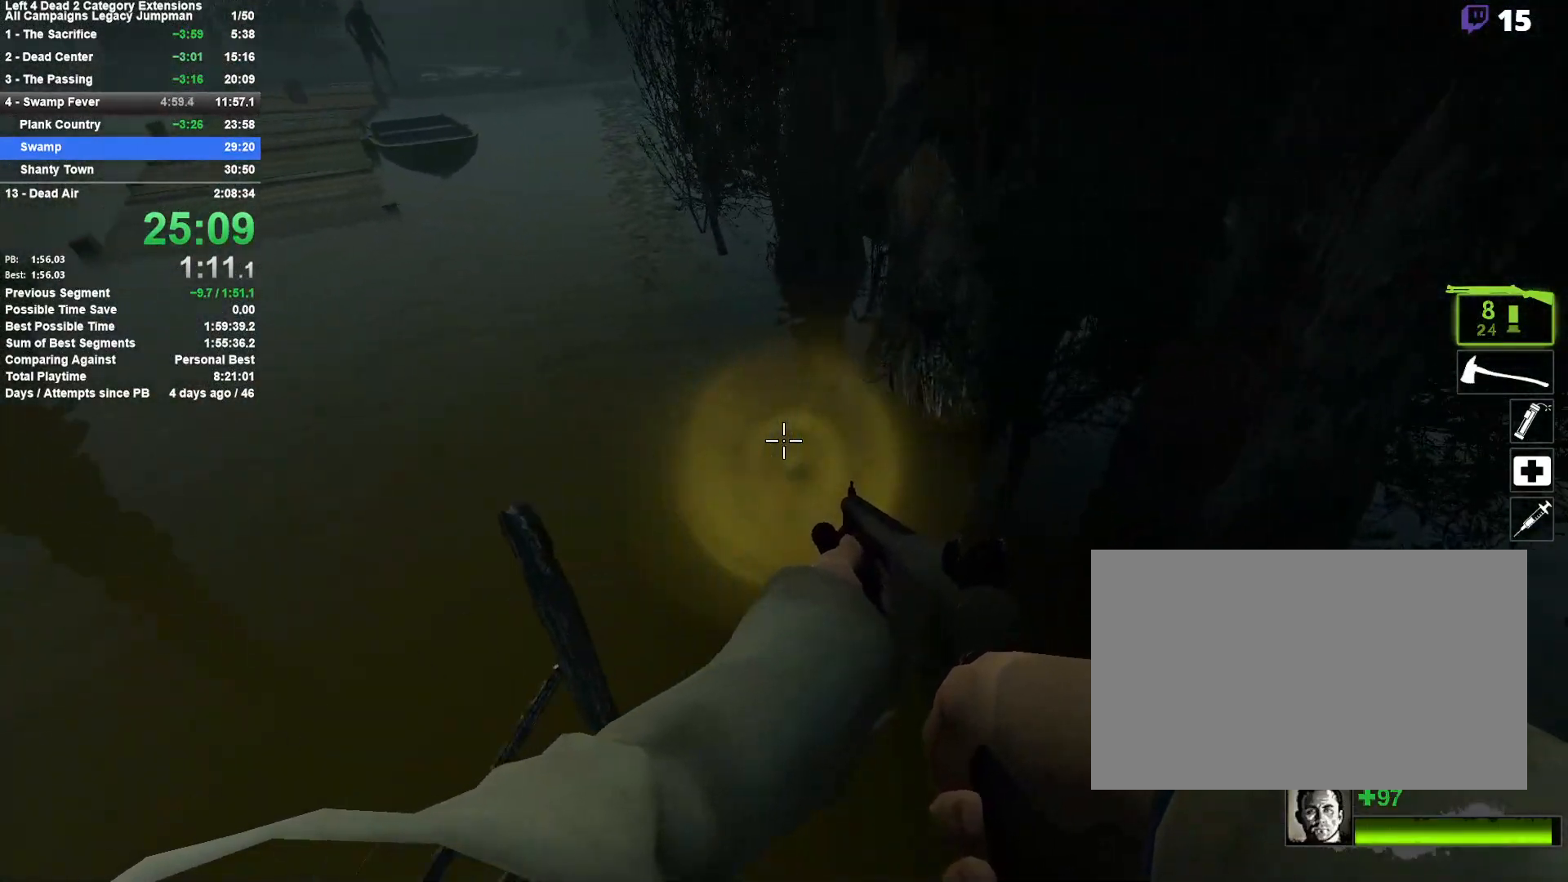
{"keys": ["a"], "mouse": [], "events": [[17, "w", "down"], [50, "a", "up"], [250, "space", "down"], [283, "a", "down"], [333, "w", "up"], [483, "space", "up"]]}
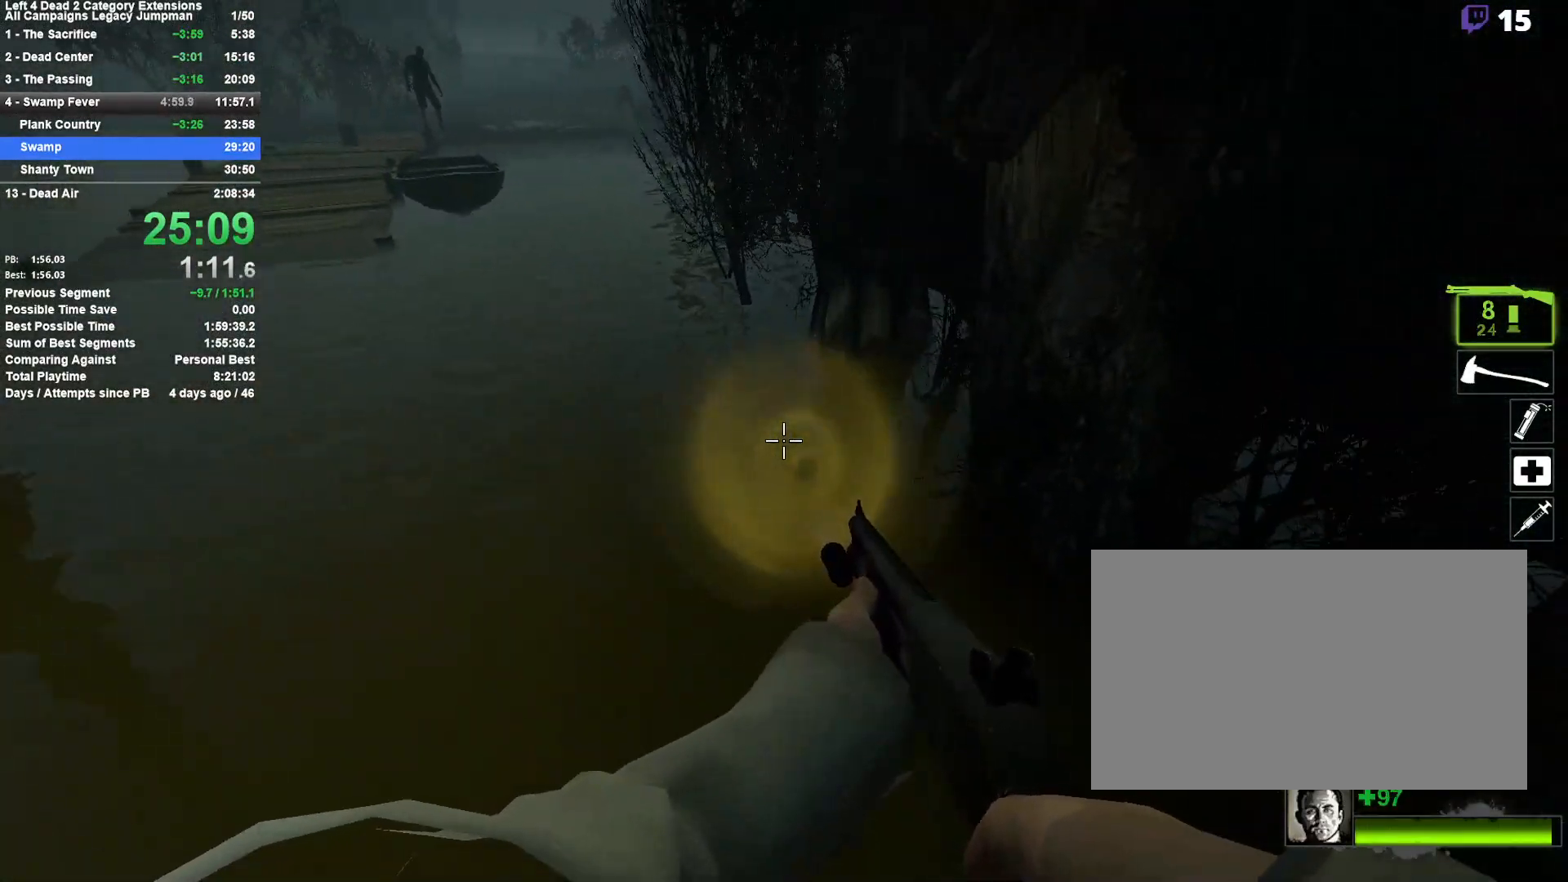
{"keys": ["d", "space"], "mouse": [], "events": [[300, "space", "down"], [450, "d", "down"], [500, "a", "up"]]}
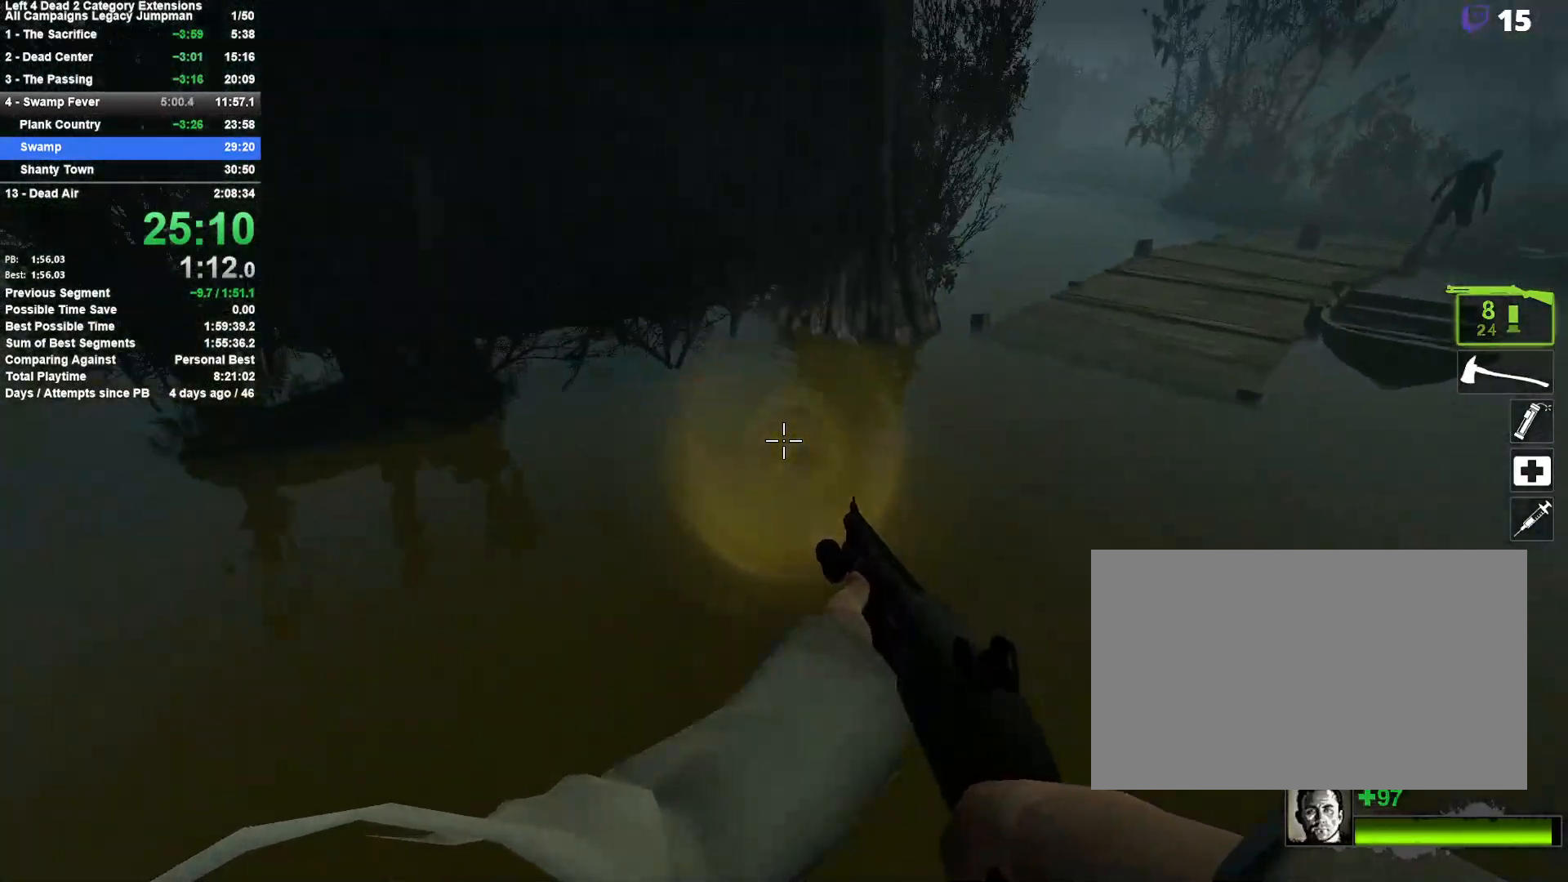
{"keys": ["a"], "mouse": [], "events": [[50, "space", "up"], [467, "a", "down"], [500, "d", "up"]]}
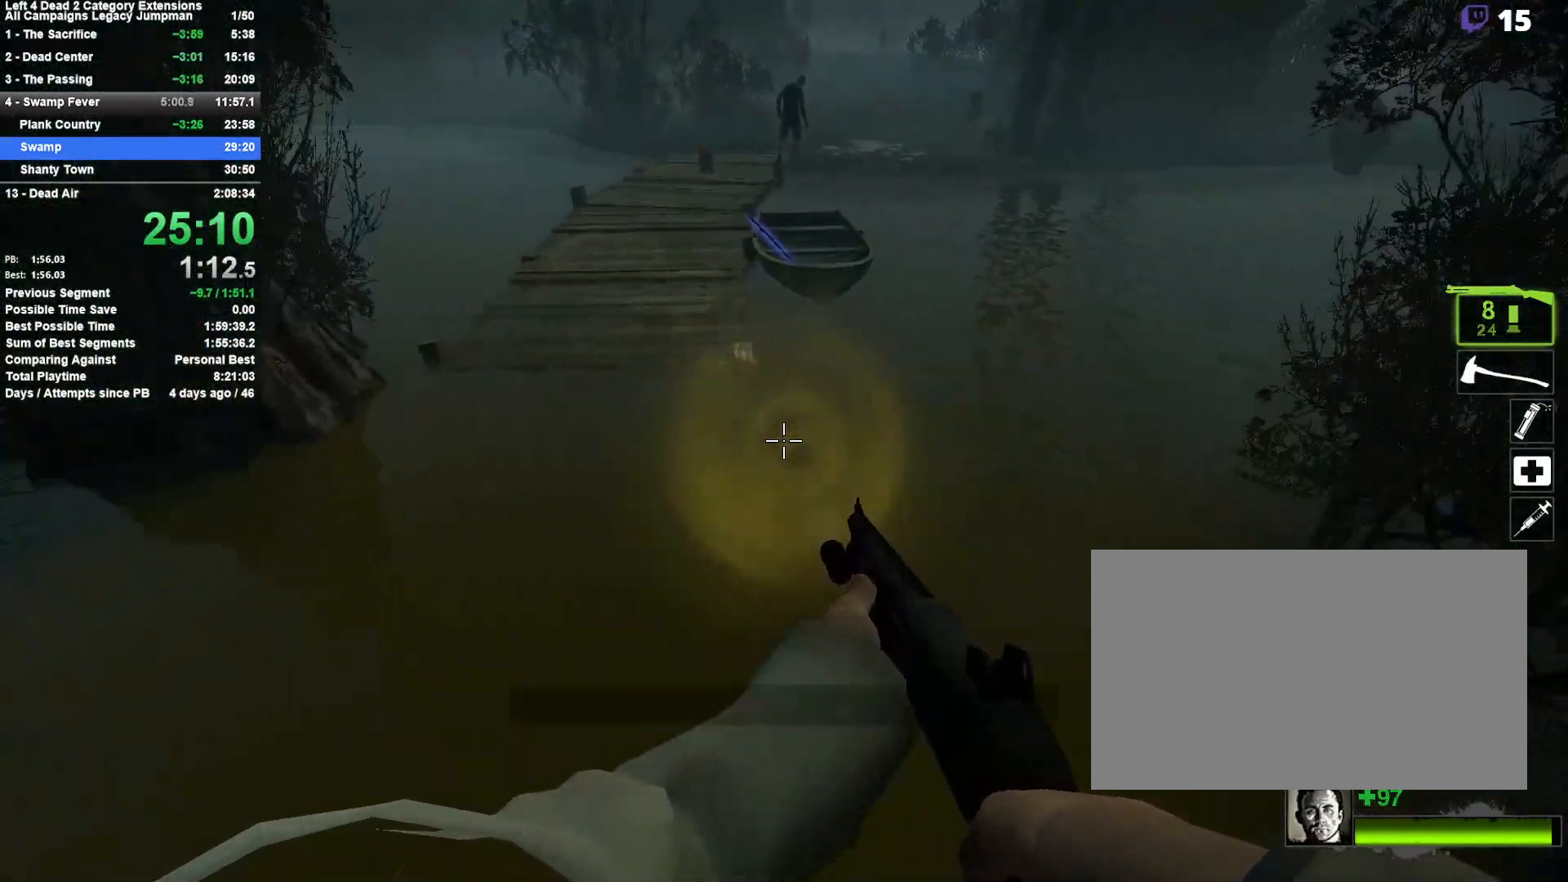
{"keys": ["d", "space"], "mouse": [], "events": [[250, "space", "down"], [300, "a", "up"], [300, "d", "down"]]}
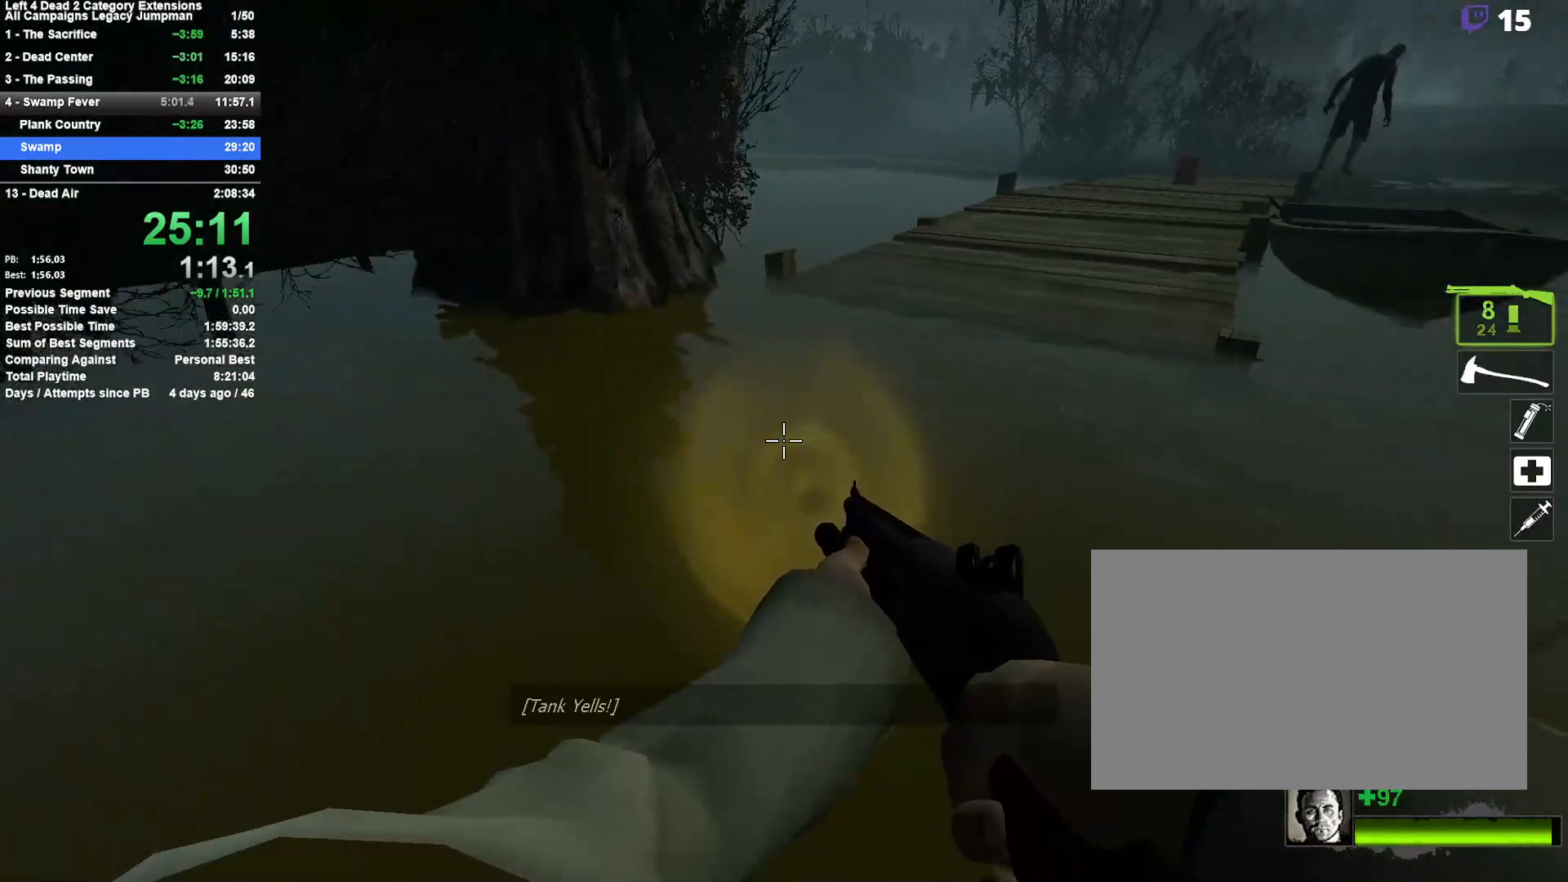
{"keys": ["w"], "mouse": [], "events": [[17, "space", "up"], [67, "w", "down"], [117, "d", "up"]]}
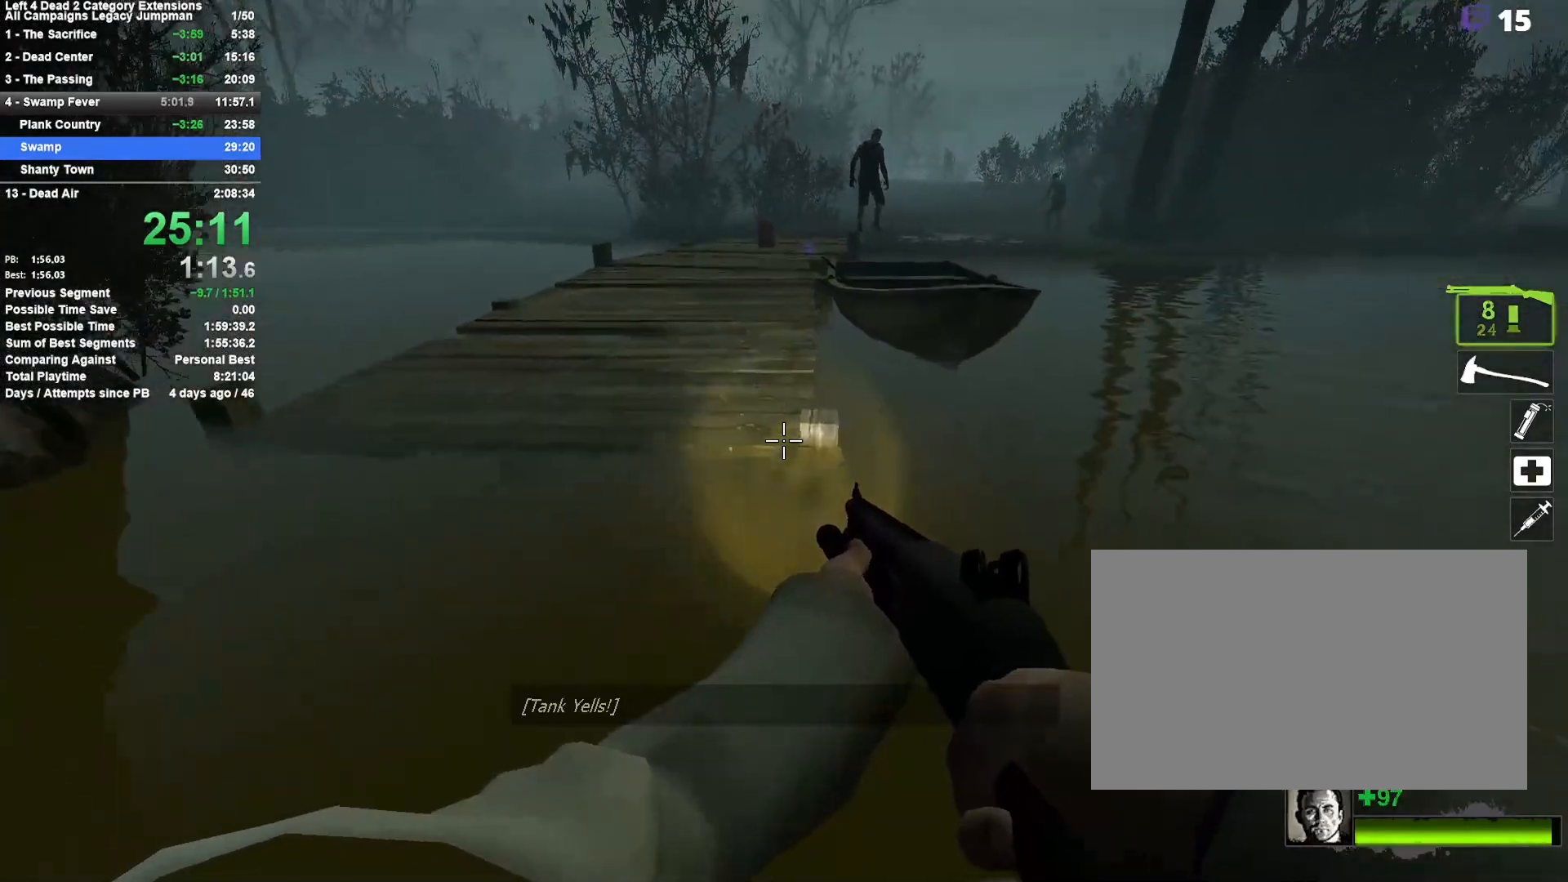
{"keys": ["space", "w"], "mouse": [], "events": [[417, "space", "down"]]}
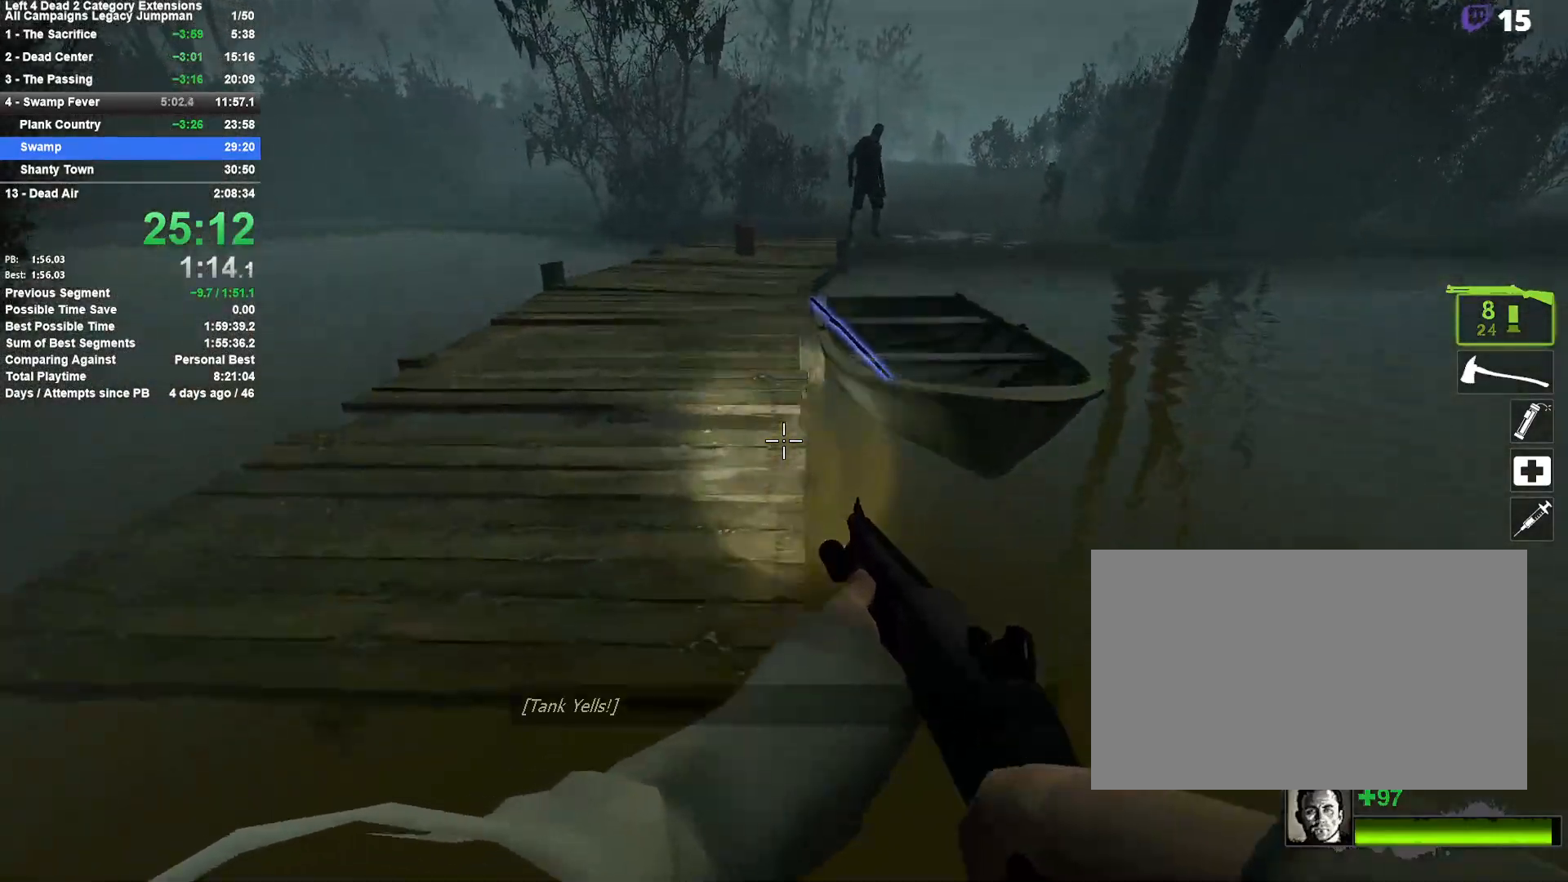
{"keys": ["a"], "mouse": ["left"], "events": [[17, "space", "up"], [150, "a", "down"], [250, "mouse_wheel_up", "down"], [283, "mouse_wheel_up", "up"], [383, "w", "up"], [433, "mouse_left", "down"]]}